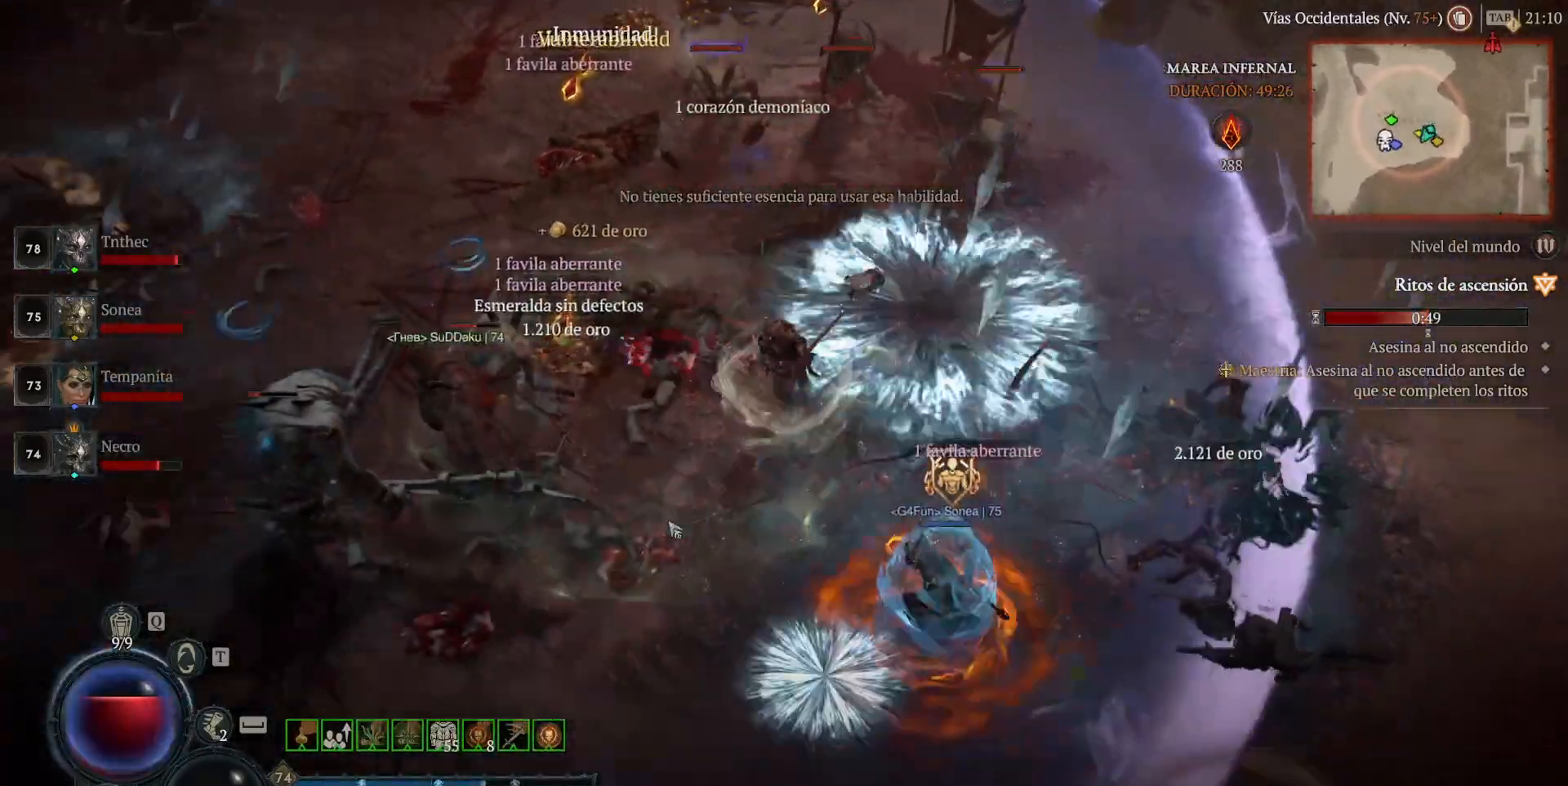
Gameplay with keyboard and mouse; each line is a JSON object with the keys and mouse buttons held at the frame after it. "events" lists presses ("down") and releases ("up") of "1", "2", "3", "4", "5", "a", "alt", "caps_lock", "ctrl", "d", "e", "escape", "f", "q", "r", "s", "shift", "space", "tab", "tilde", "w", "mouse_left", "mouse_wheel", "mouse_right", "mouse_mb4" and "mouse_mb5" between this image and that frame as [ms after this image, input, new state], when the widget could be followed in between. "mouse_left", "mouse_wheel", "mouse_right", "mouse_mb4", "mouse_mb5" = the "left", "wheel", "right", "mb4", "mb5" buttons of the "mouse" list. No other keys are recorded. "wheel" means that the mouse wheel is clicked or scrolled. Not read: mouse_move.
{"keys": [], "mouse": ["left", "mb4"], "events": []}
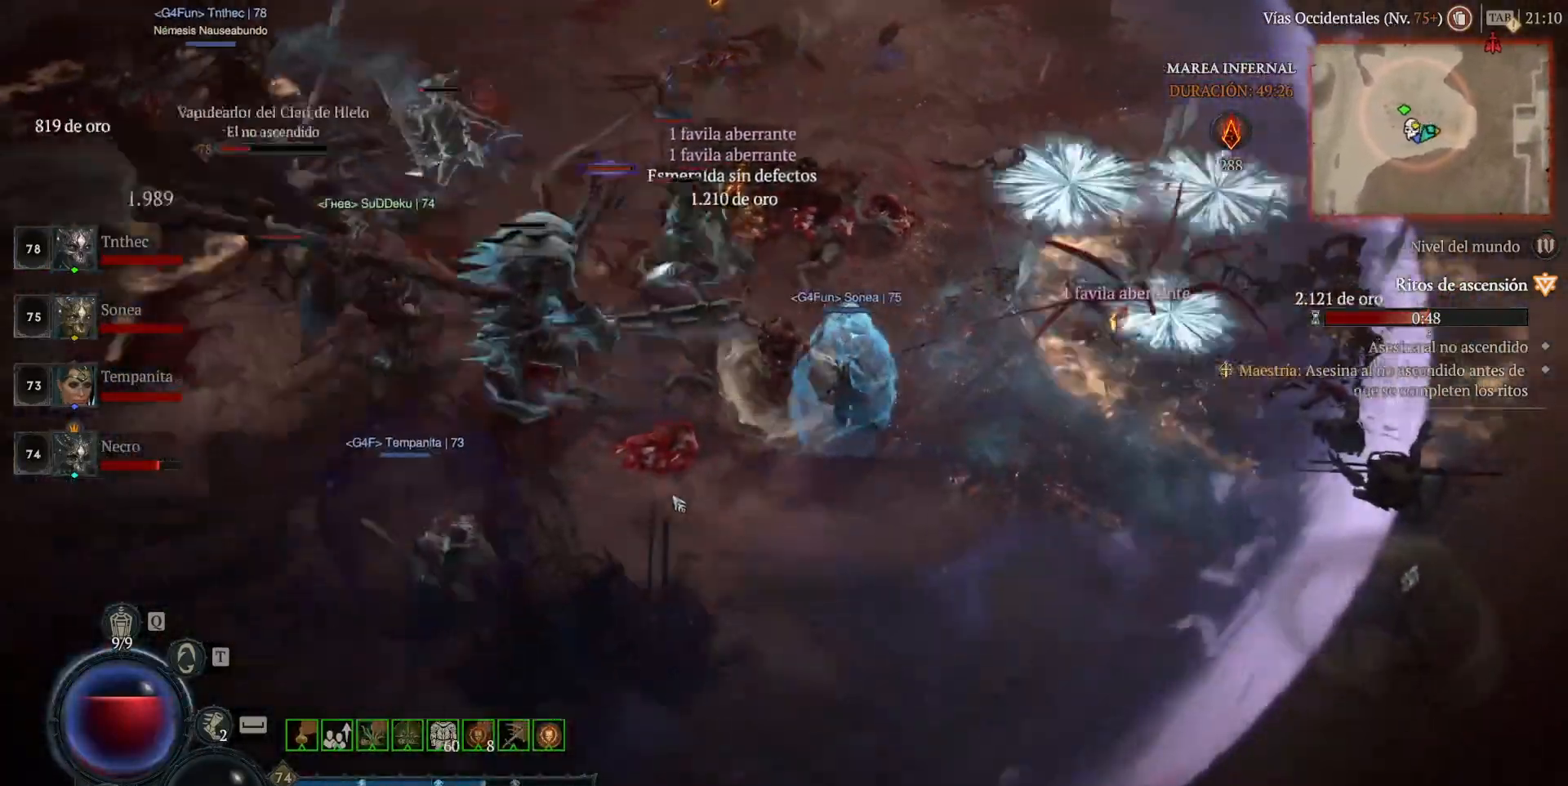
{"keys": [], "mouse": ["left", "mb4"], "events": []}
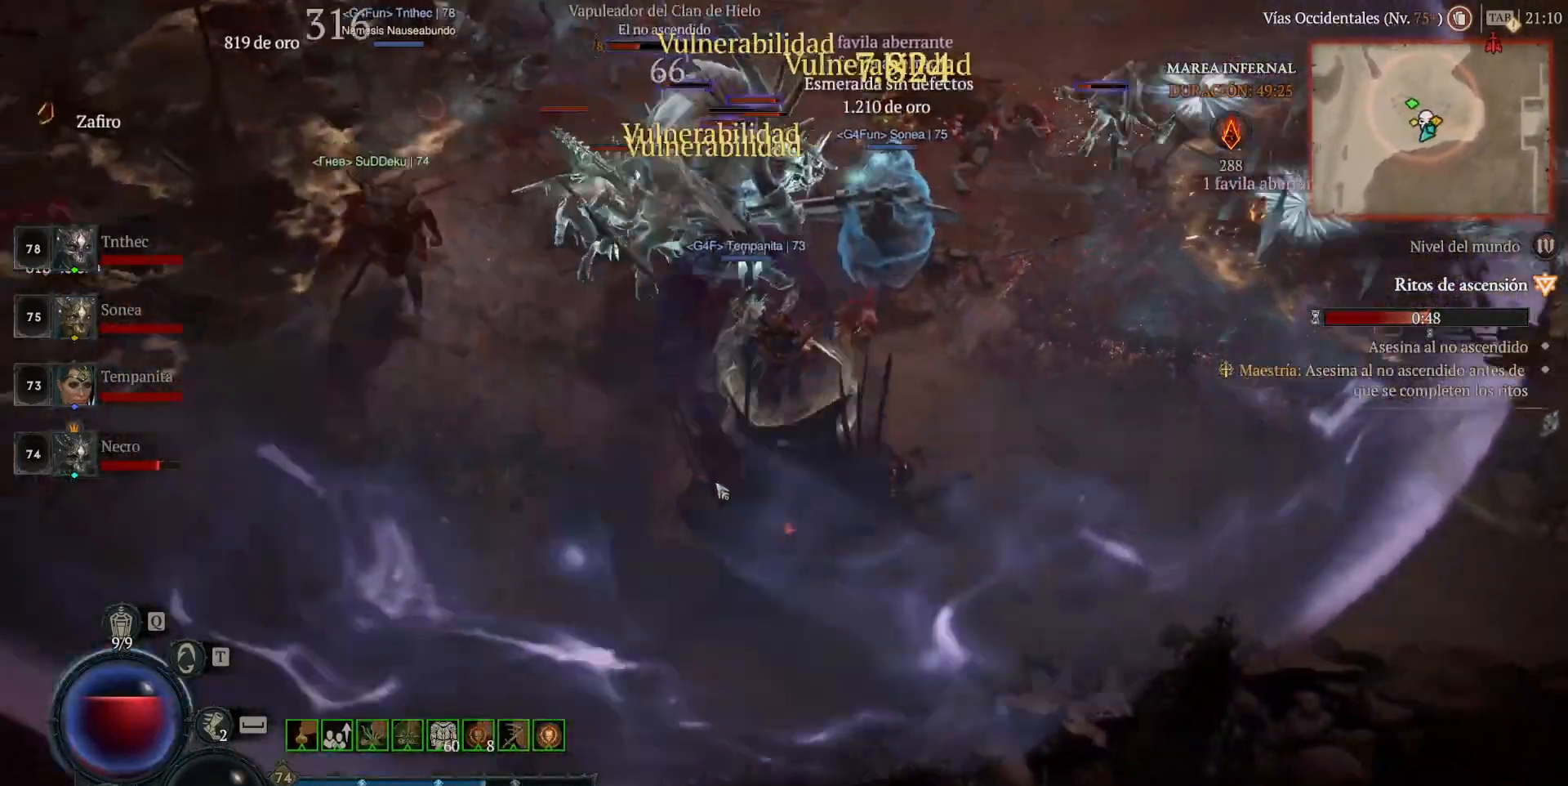
{"keys": [], "mouse": ["left", "mb4"], "events": []}
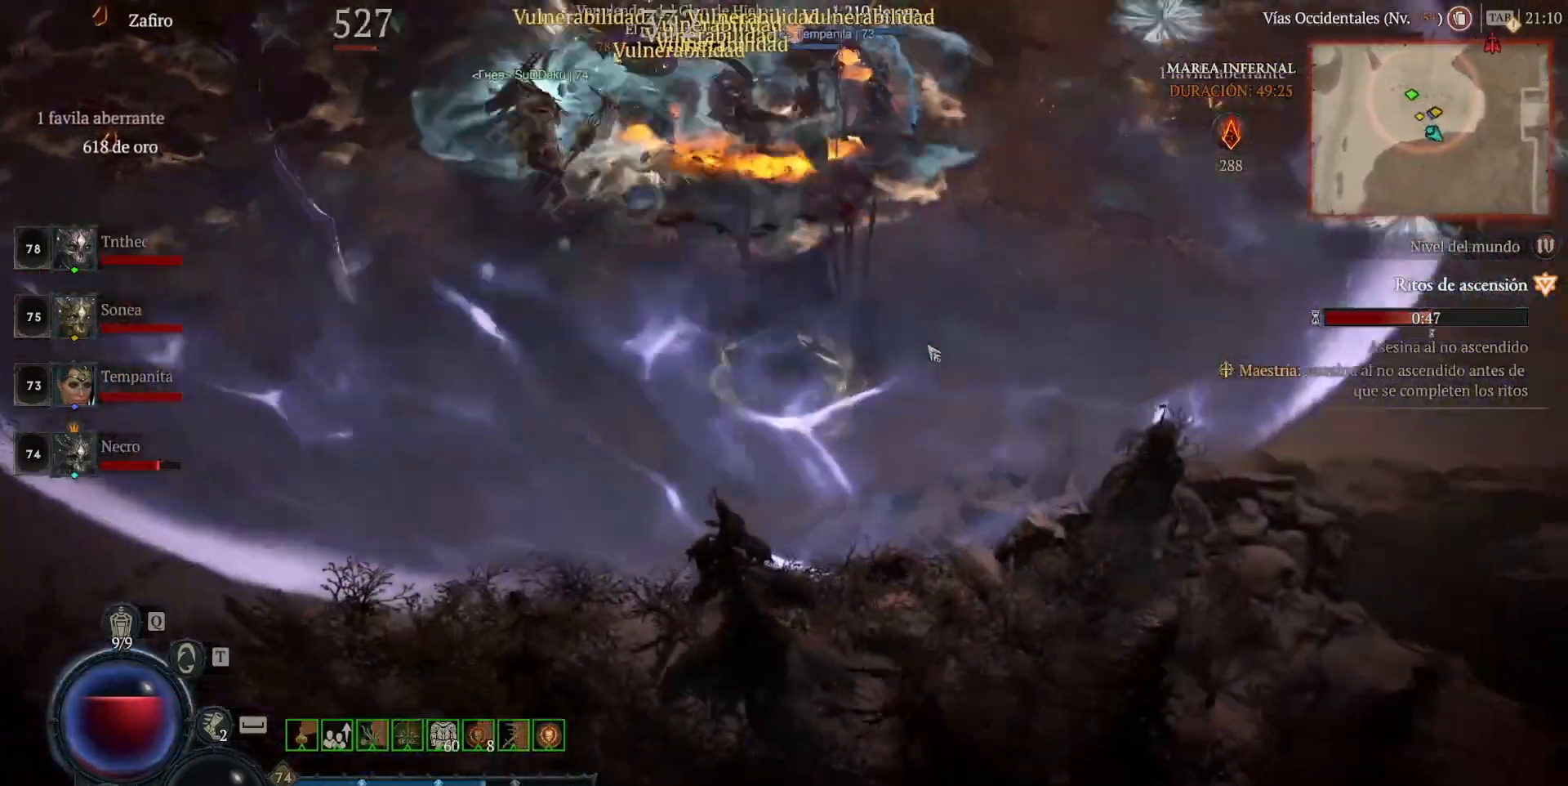
{"keys": [], "mouse": ["left", "mb4"], "events": []}
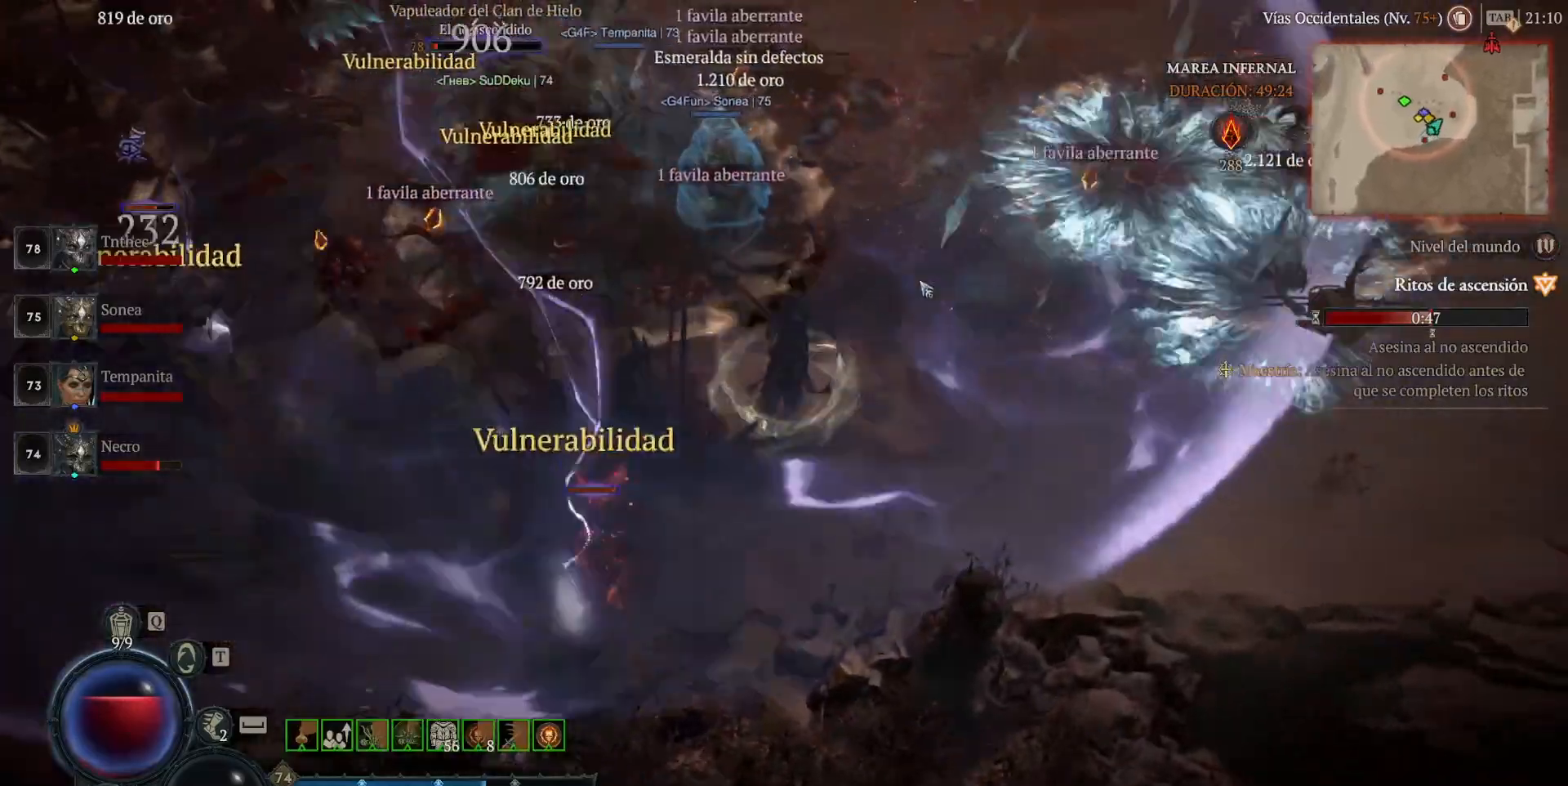
{"keys": [], "mouse": ["left", "mb4"], "events": []}
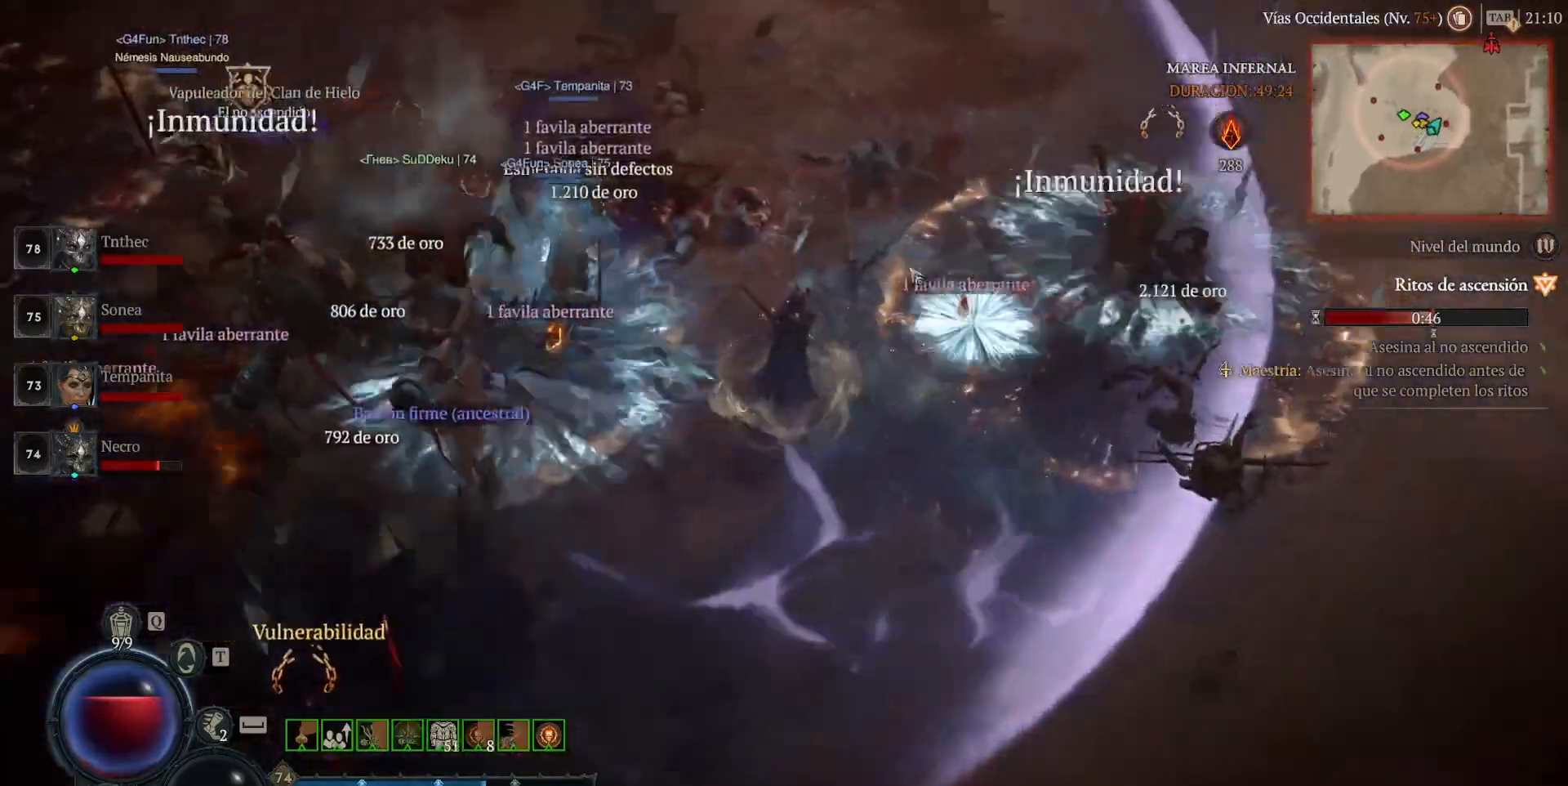
{"keys": [], "mouse": ["left", "mb4"], "events": []}
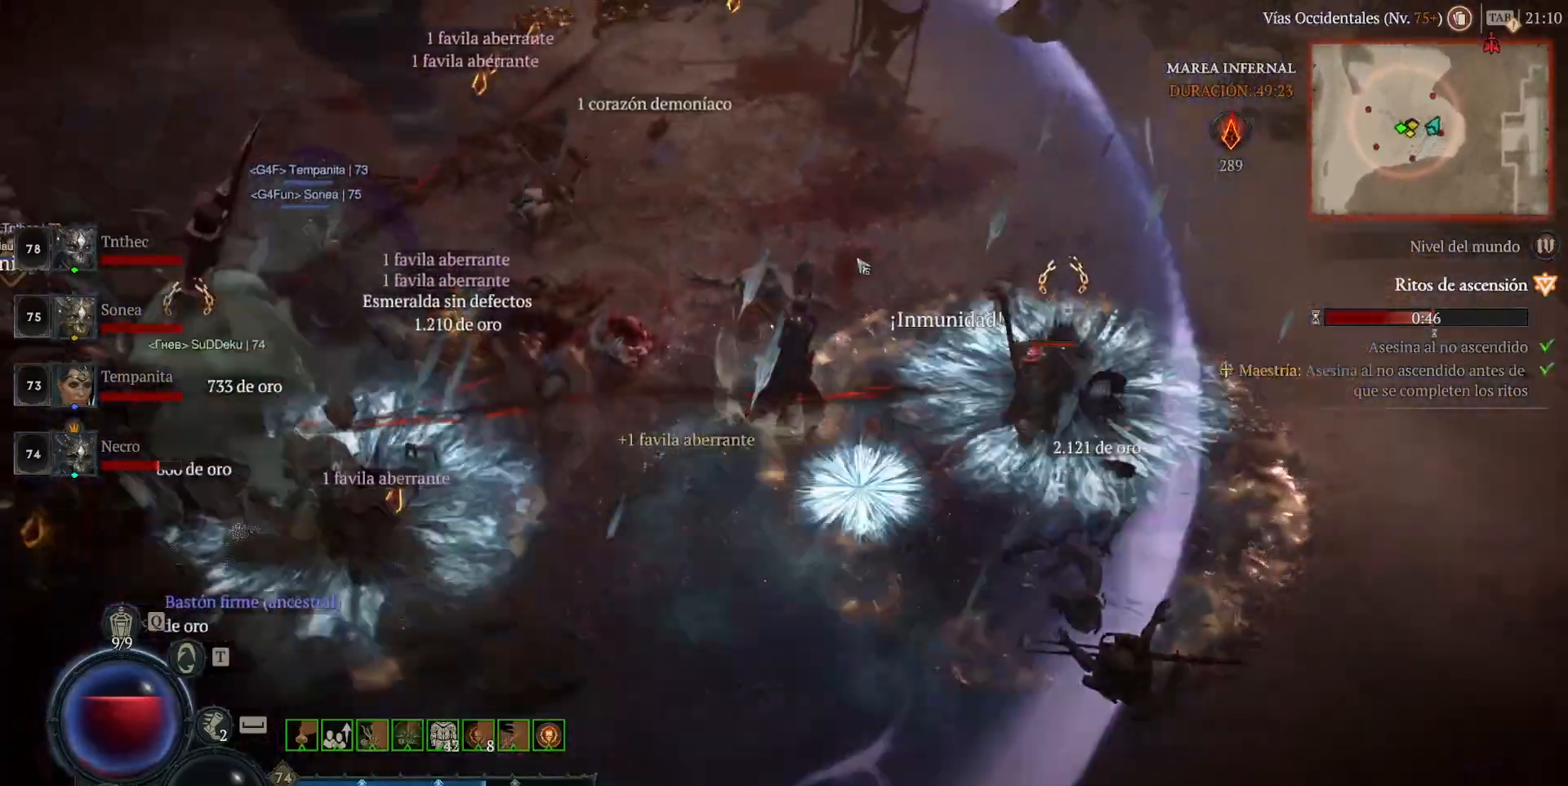
{"keys": [], "mouse": ["left", "mb4"], "events": []}
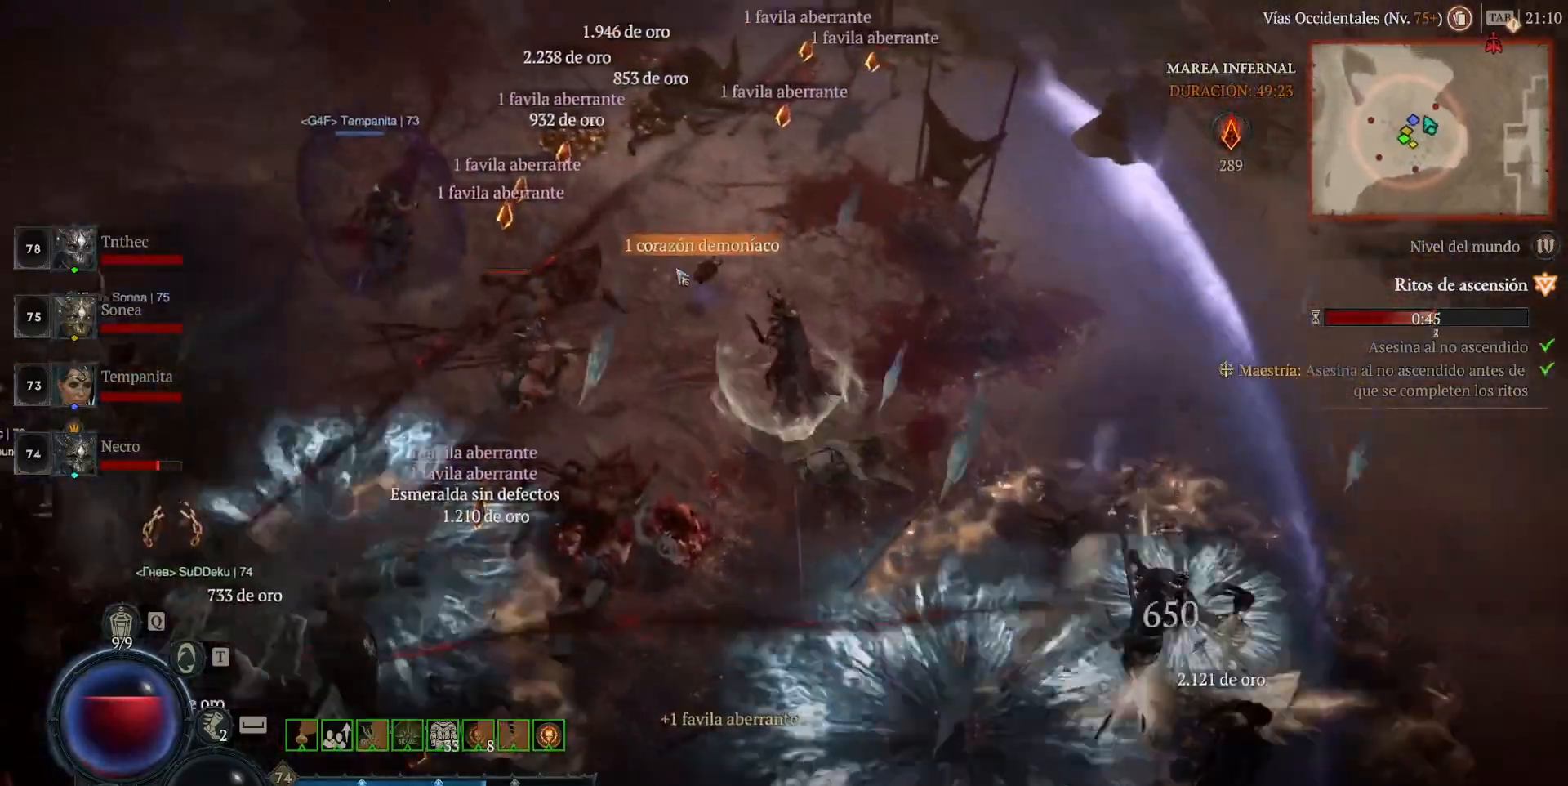
{"keys": [], "mouse": ["left", "mb4"], "events": []}
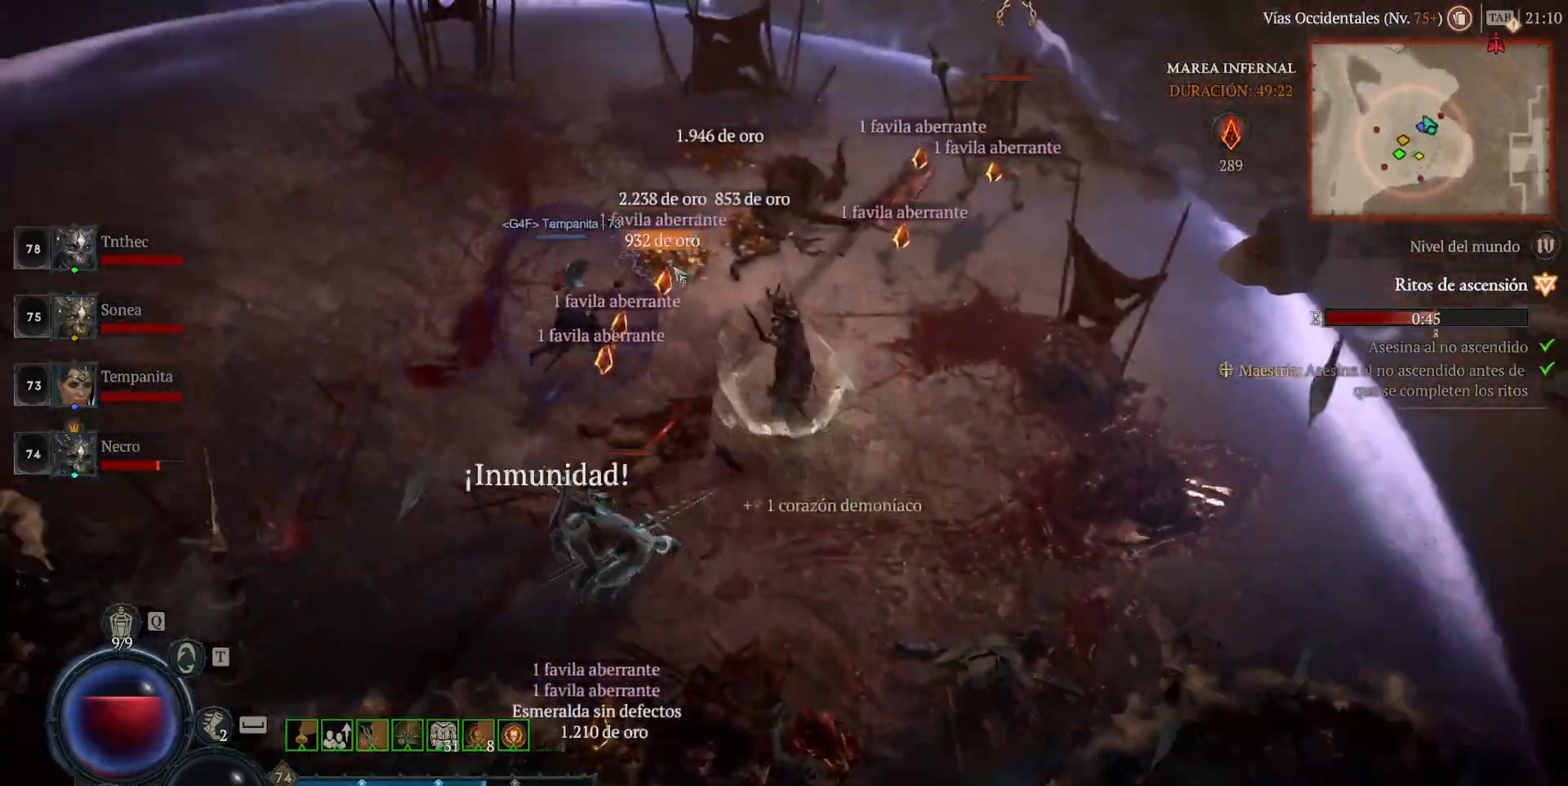
{"keys": [], "mouse": ["left", "mb4"], "events": []}
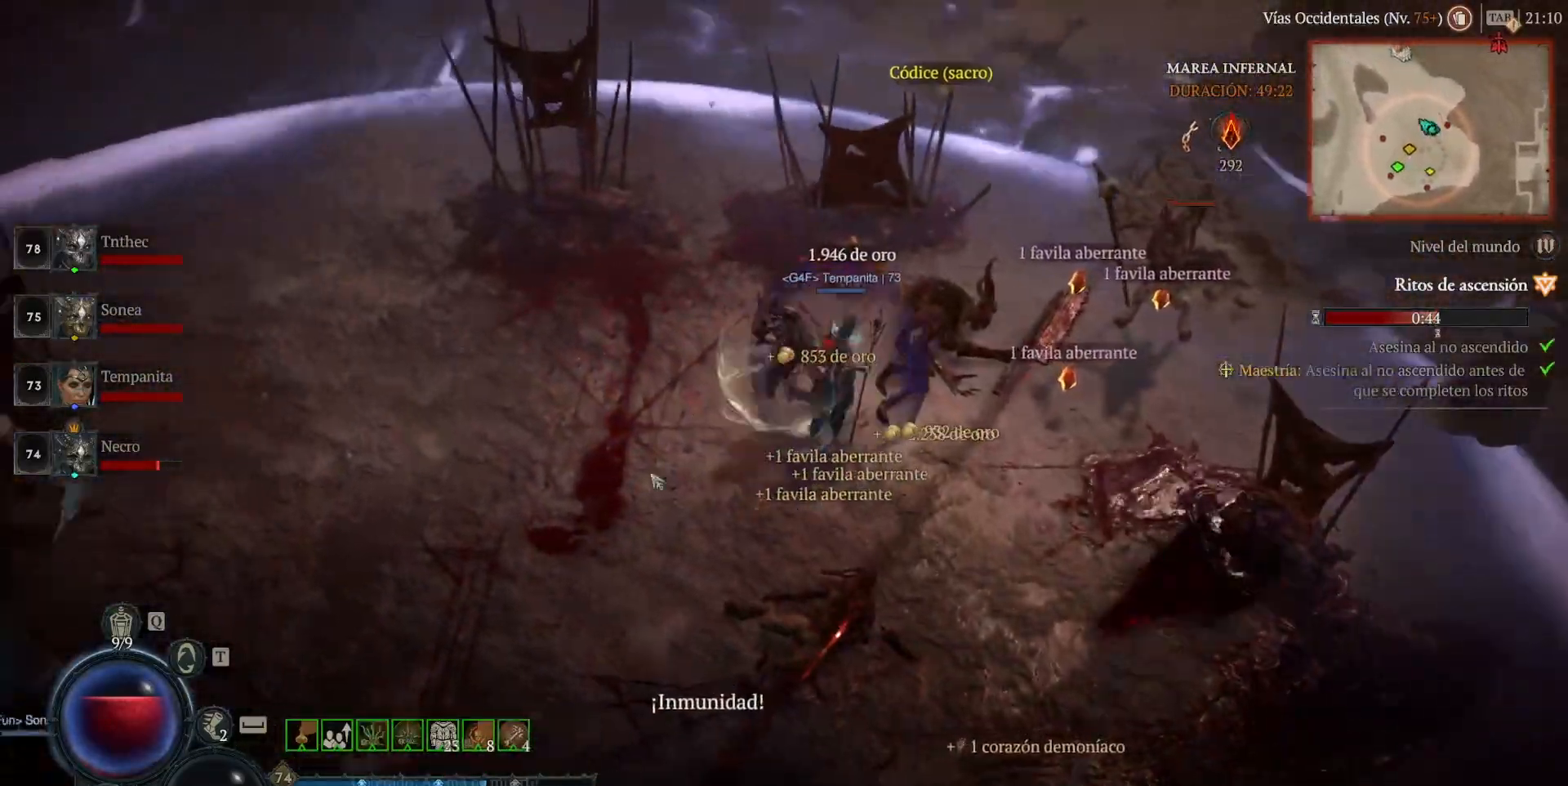
{"keys": [], "mouse": ["left", "mb4"], "events": []}
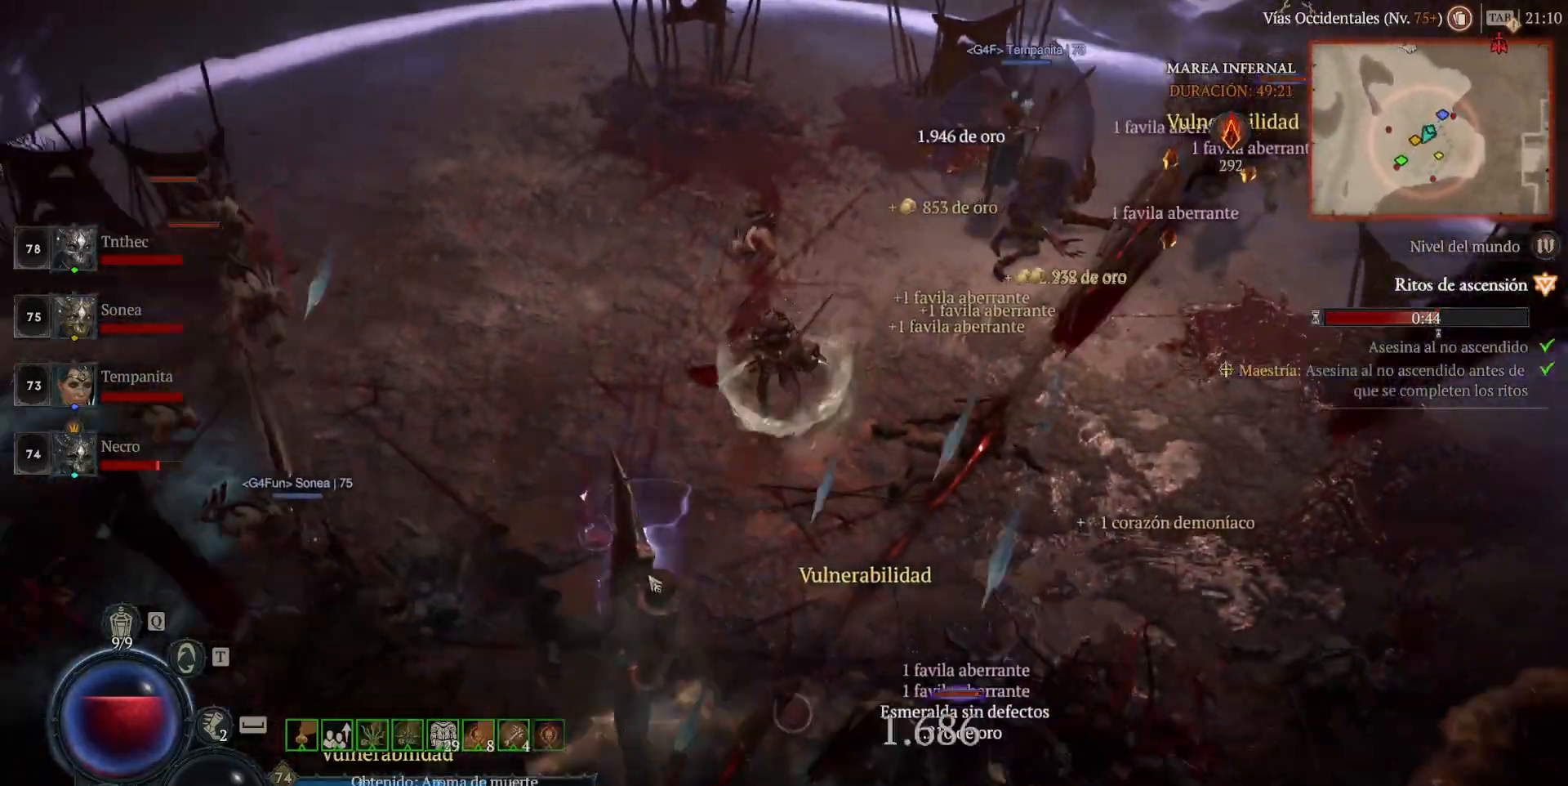
{"keys": [], "mouse": ["left", "mb4"], "events": []}
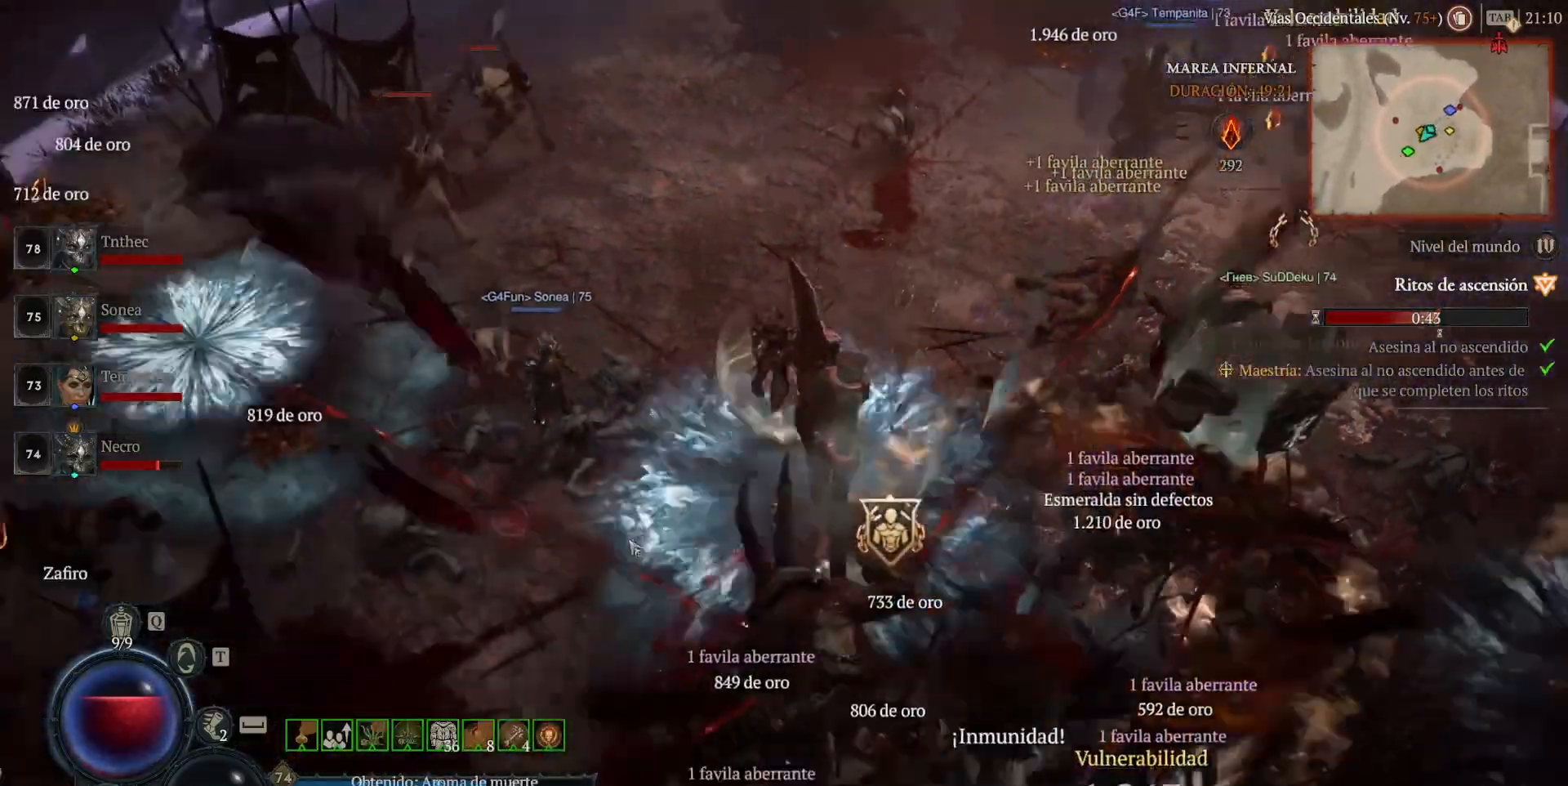
{"keys": [], "mouse": ["left", "mb4"], "events": []}
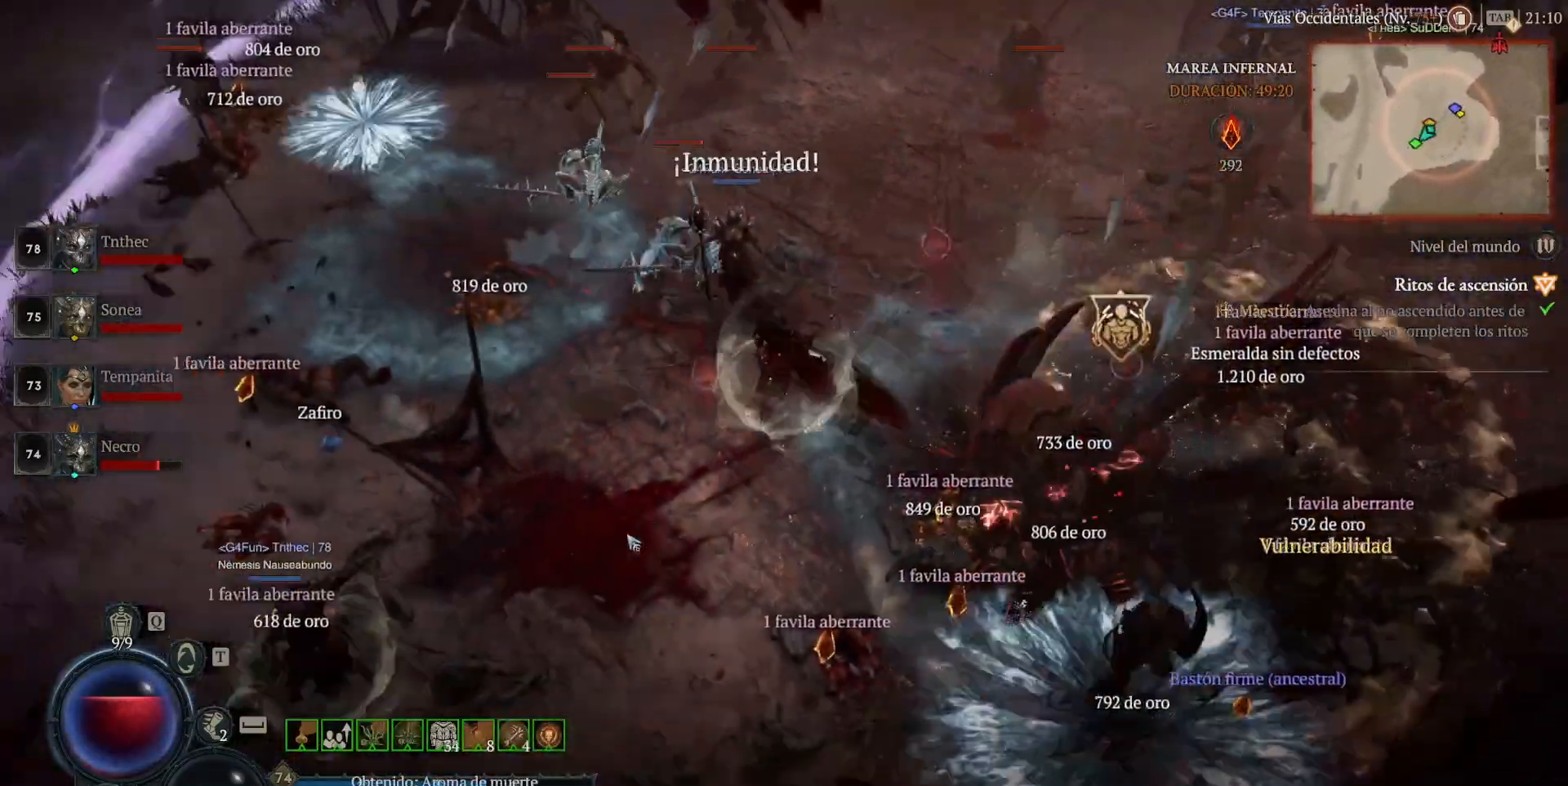
{"keys": [], "mouse": ["left", "mb4"], "events": []}
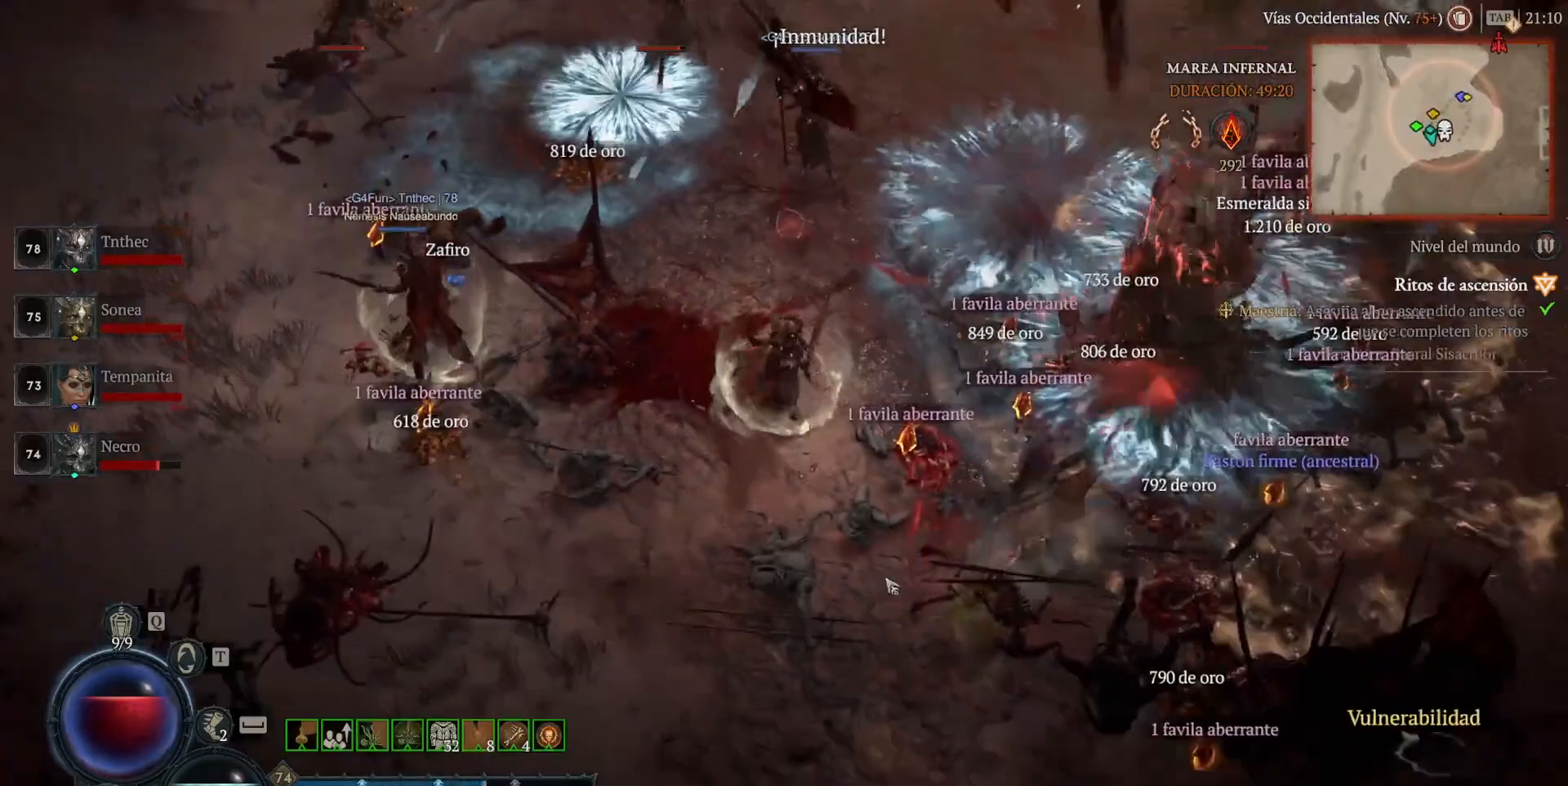
{"keys": [], "mouse": ["left", "mb4"], "events": []}
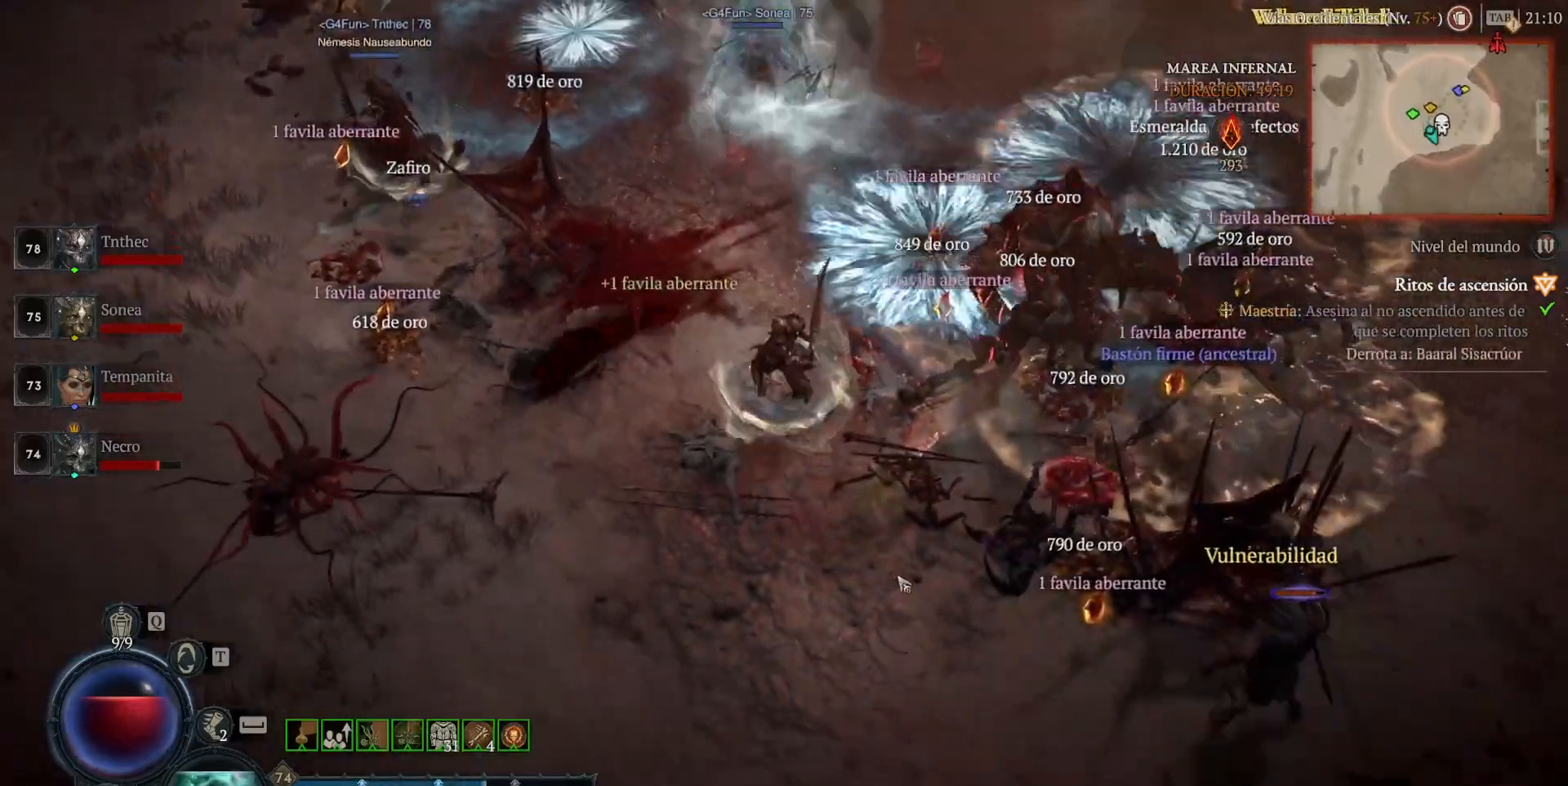
{"keys": [], "mouse": ["left", "mb4"], "events": []}
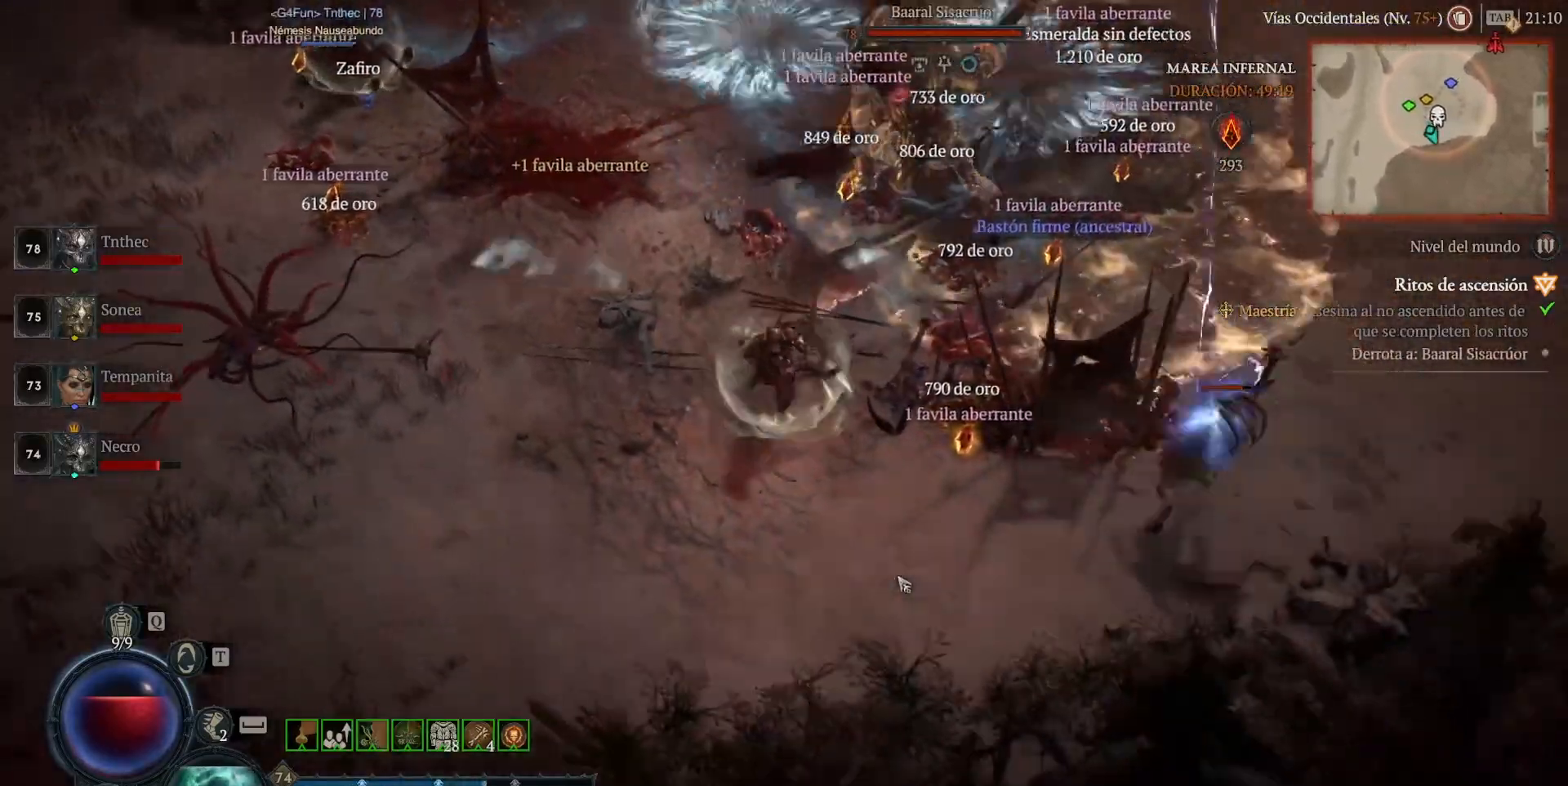
{"keys": [], "mouse": ["left", "mb4"], "events": []}
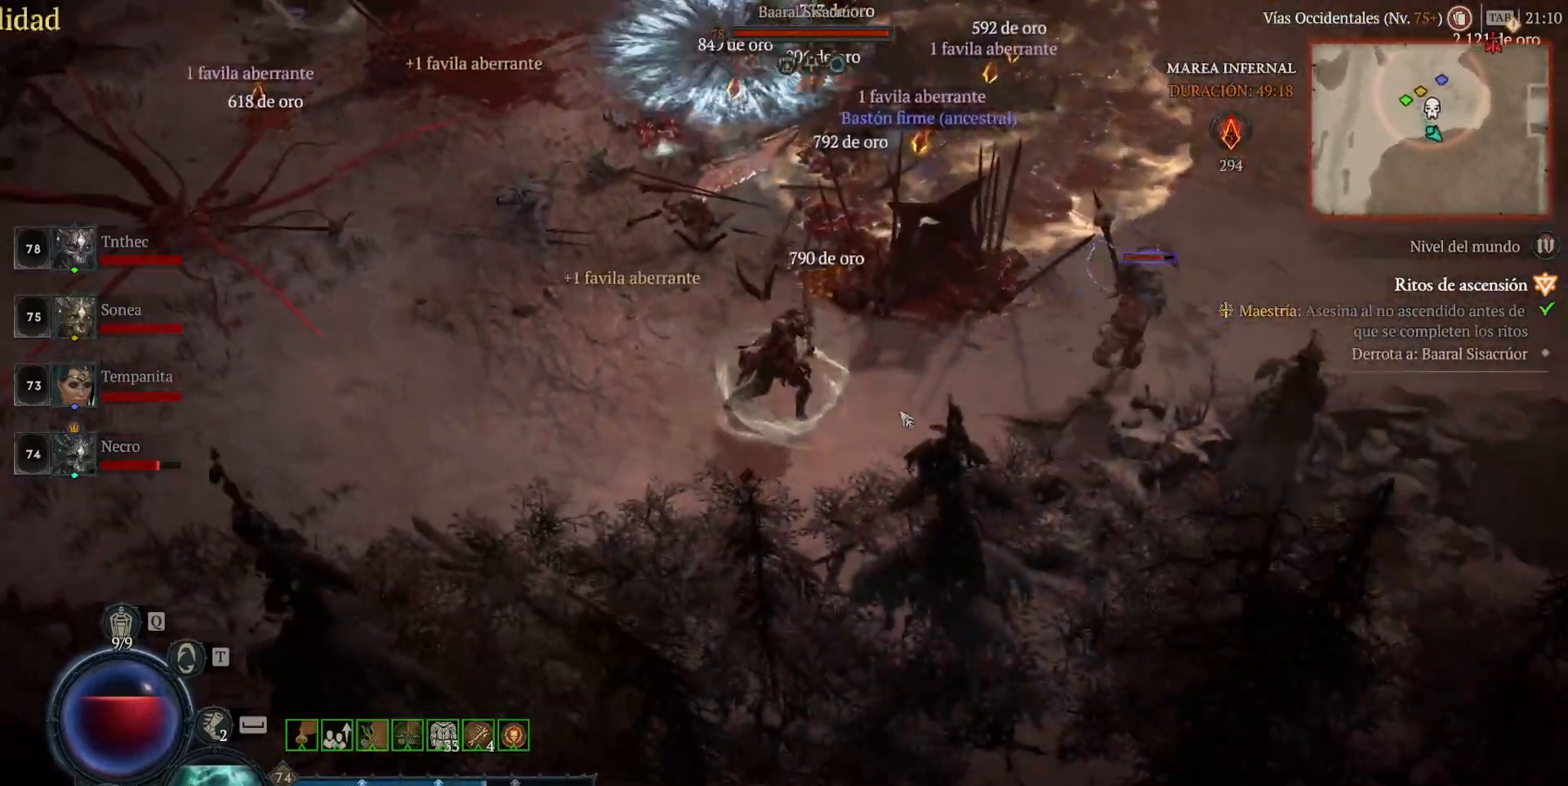
{"keys": [], "mouse": ["left", "mb4"], "events": []}
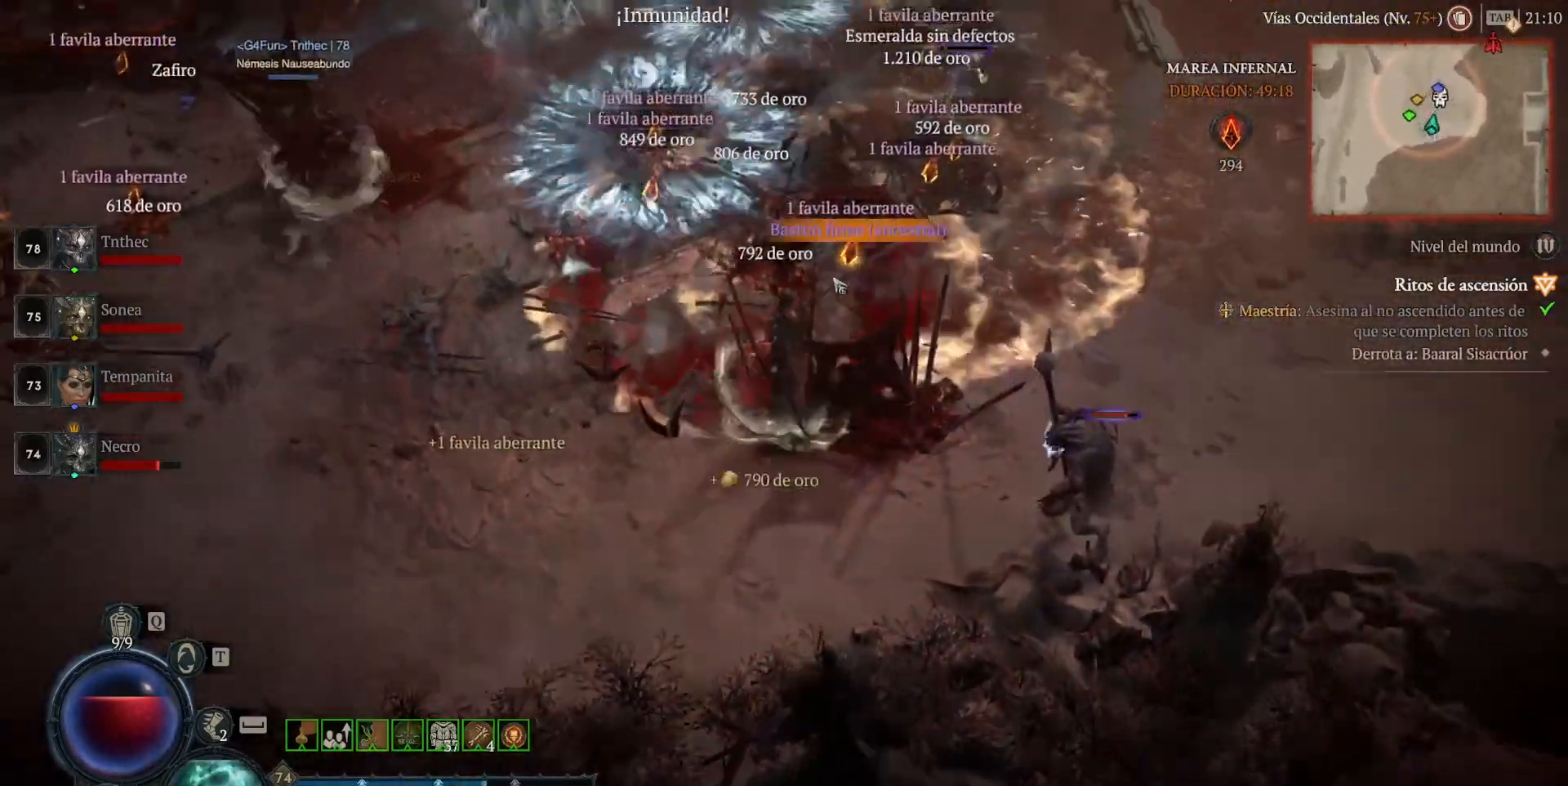
{"keys": [], "mouse": [], "events": [[200, "mouse_left", "up"], [200, "mouse_mb4", "up"], [280, "mouse_left", "down"], [280, "mouse_mb4", "down"], [400, "mouse_left", "up"], [400, "mouse_mb4", "up"]]}
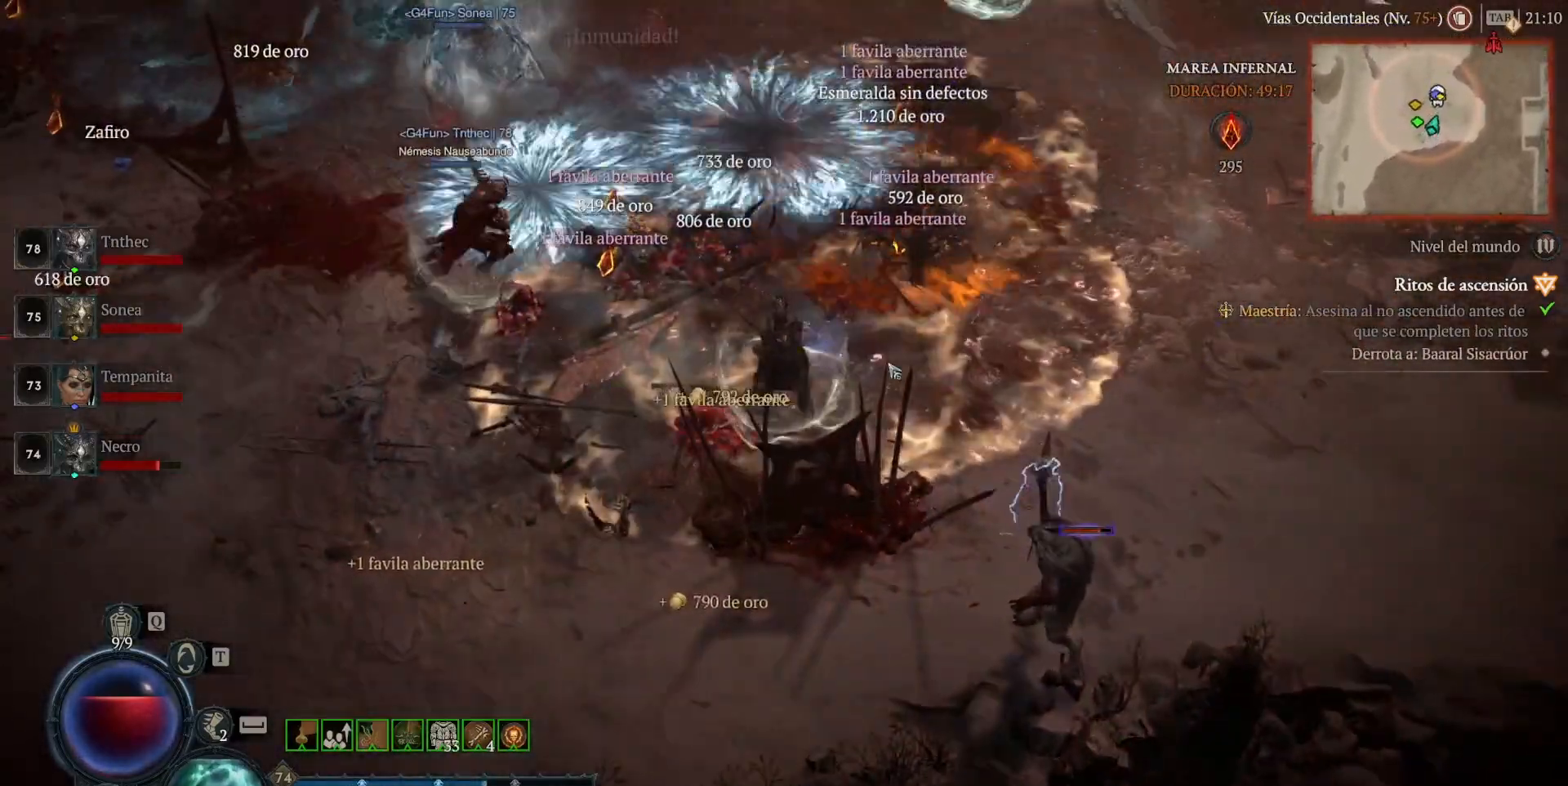
{"keys": [], "mouse": ["left", "mb4"], "events": [[40, "mouse_left", "down"], [40, "mouse_mb4", "down"]]}
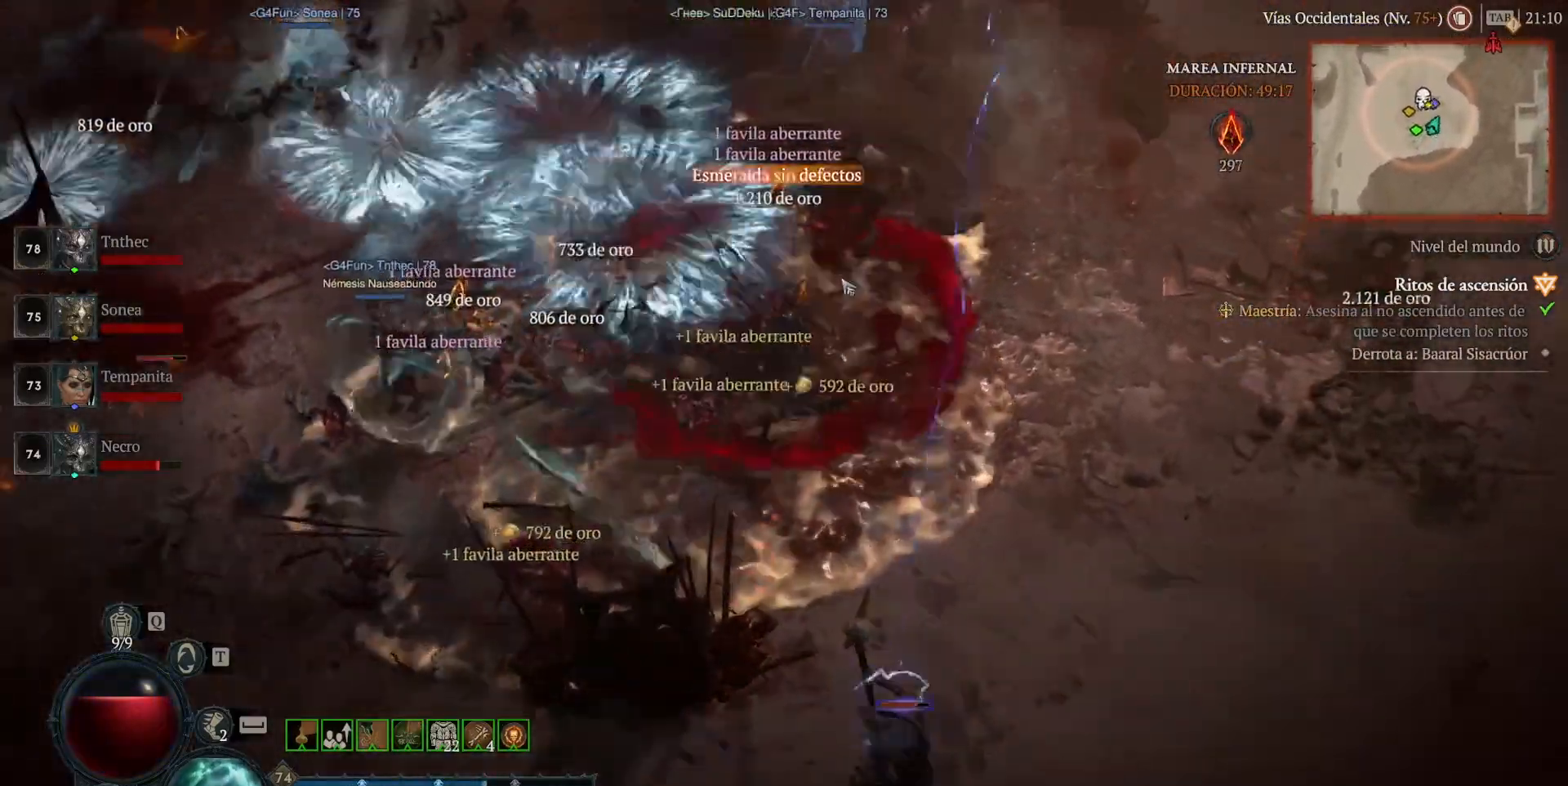
{"keys": [], "mouse": ["left", "mb4"], "events": []}
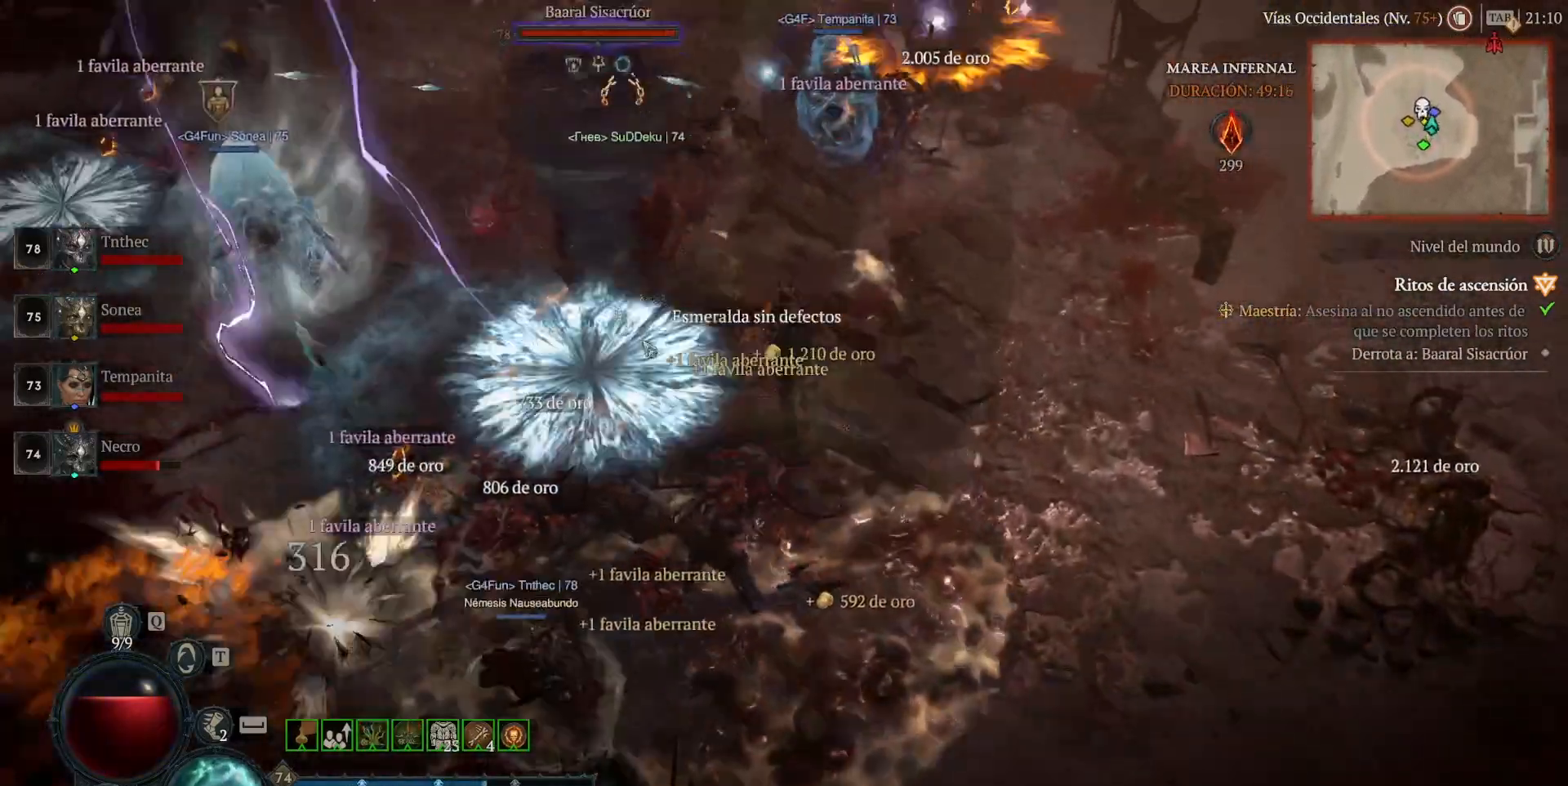
{"keys": [], "mouse": ["left", "mb4"], "events": []}
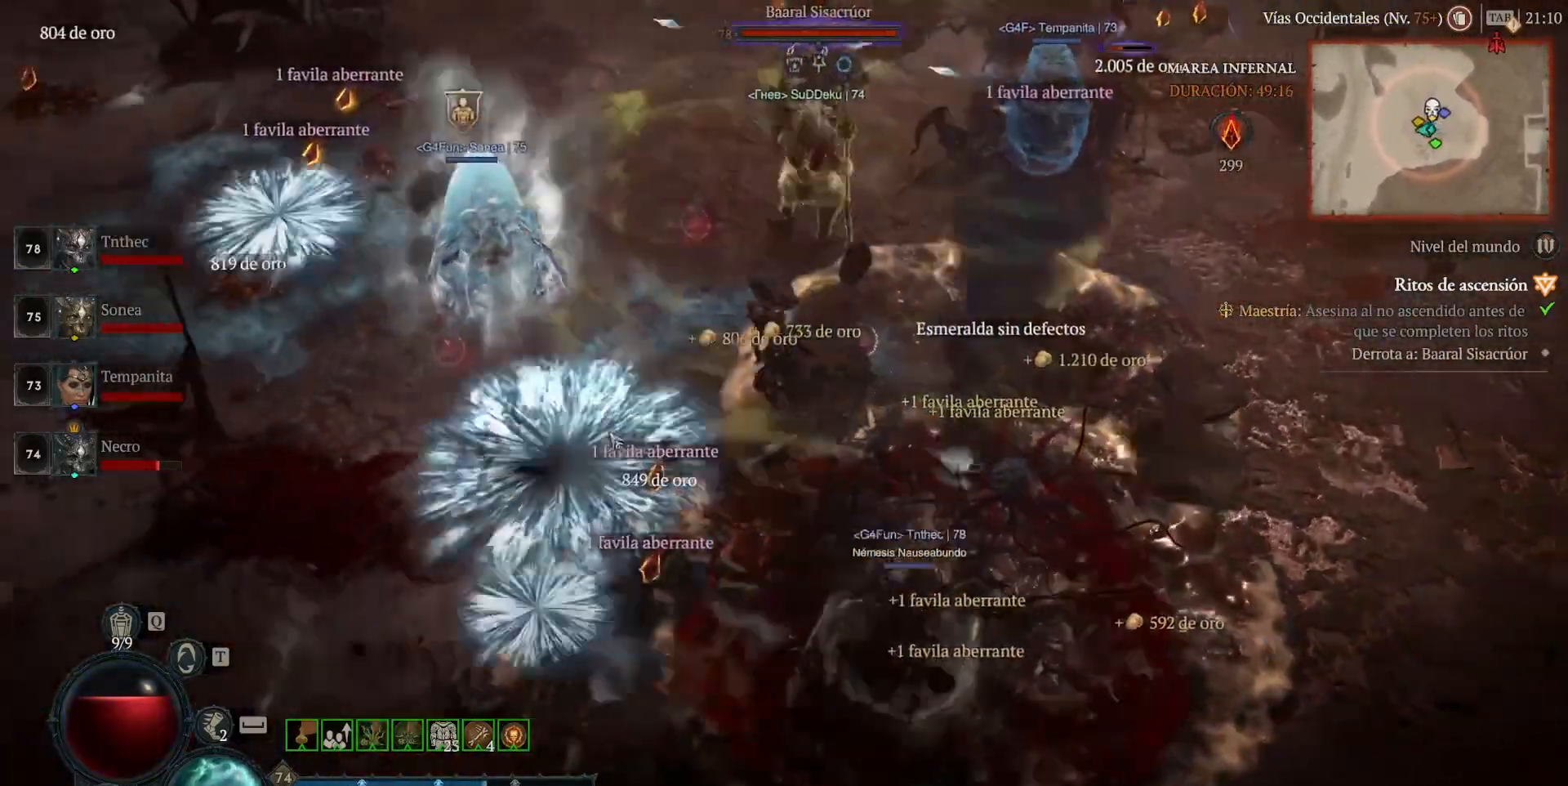
{"keys": [], "mouse": ["left", "mb4"], "events": []}
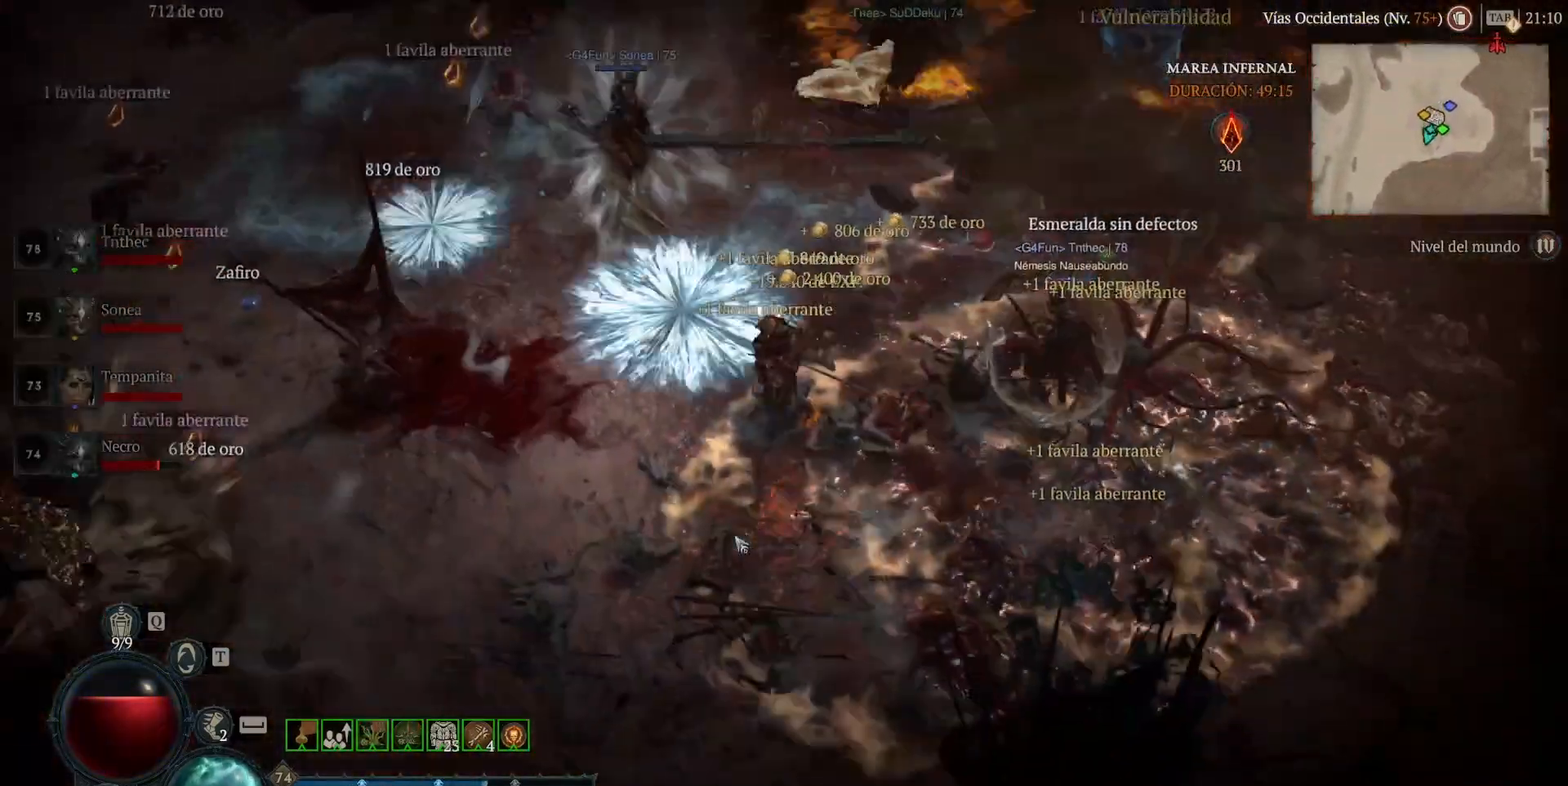
{"keys": [], "mouse": ["left", "mb4"], "events": []}
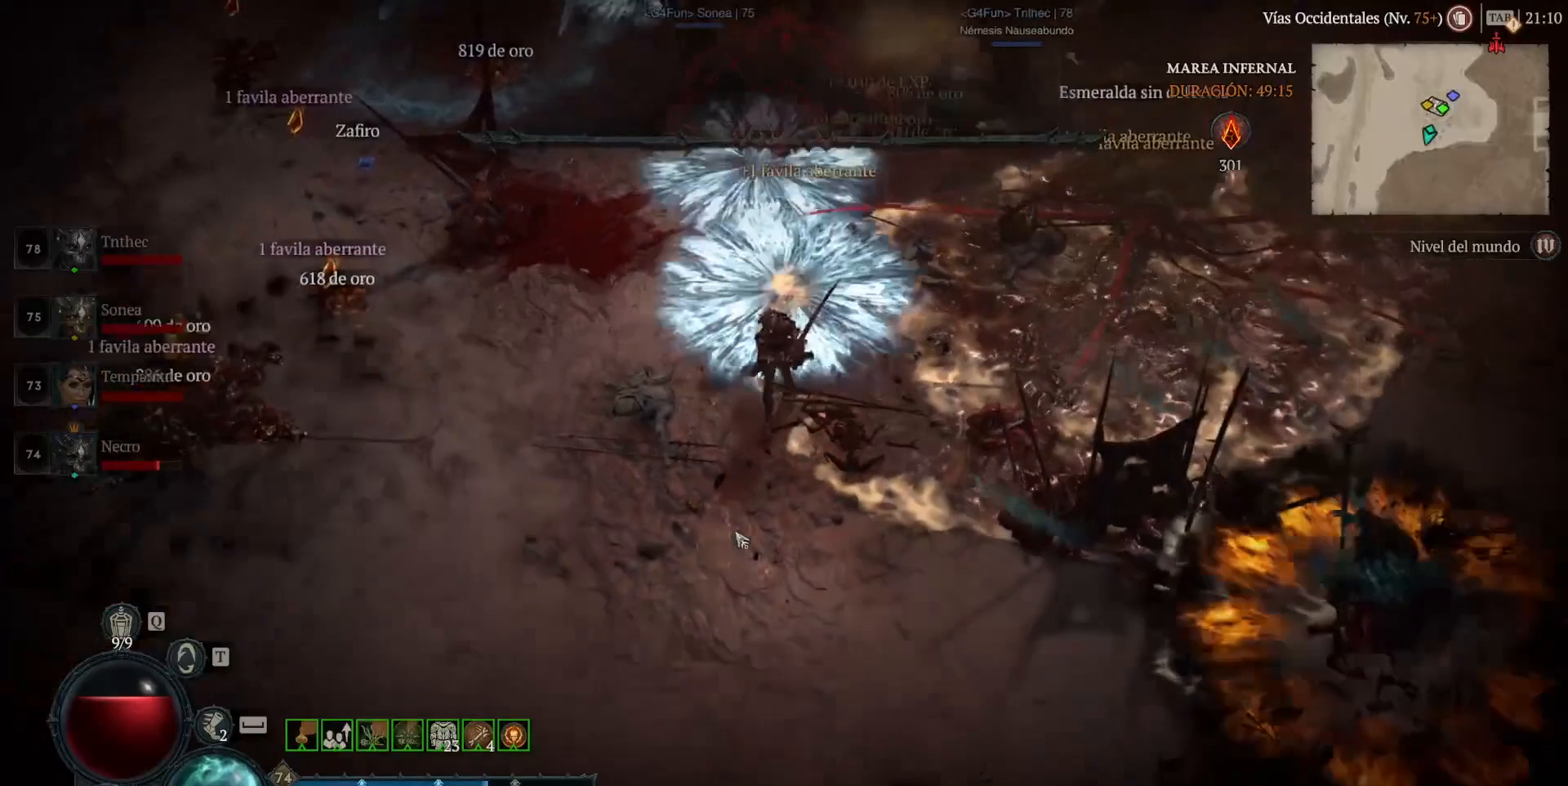
{"keys": [], "mouse": ["left", "mb4"], "events": []}
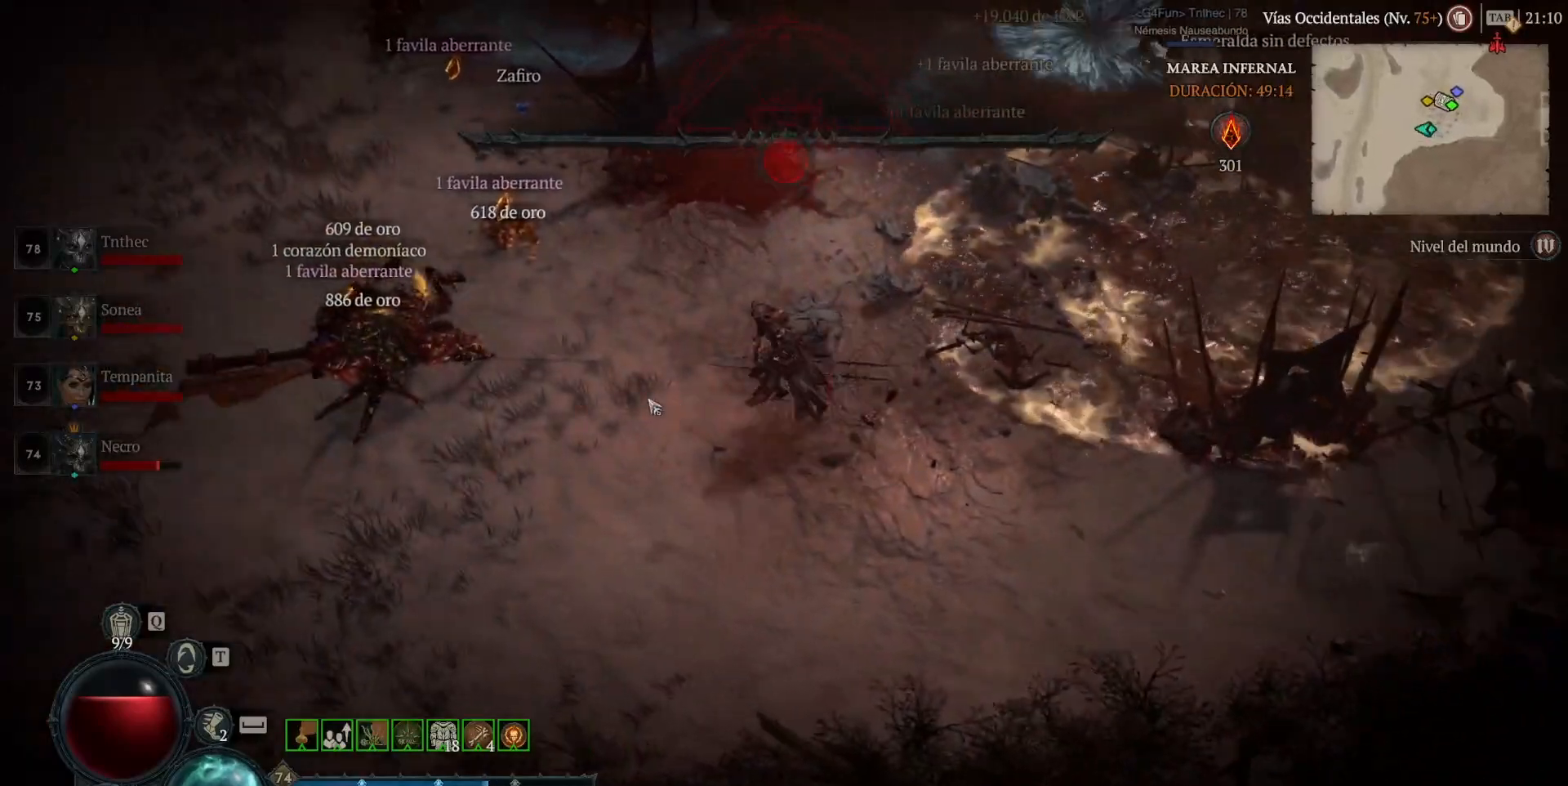
{"keys": [], "mouse": ["left", "mb4"], "events": [[240, "q", "down"], [440, "q", "up"]]}
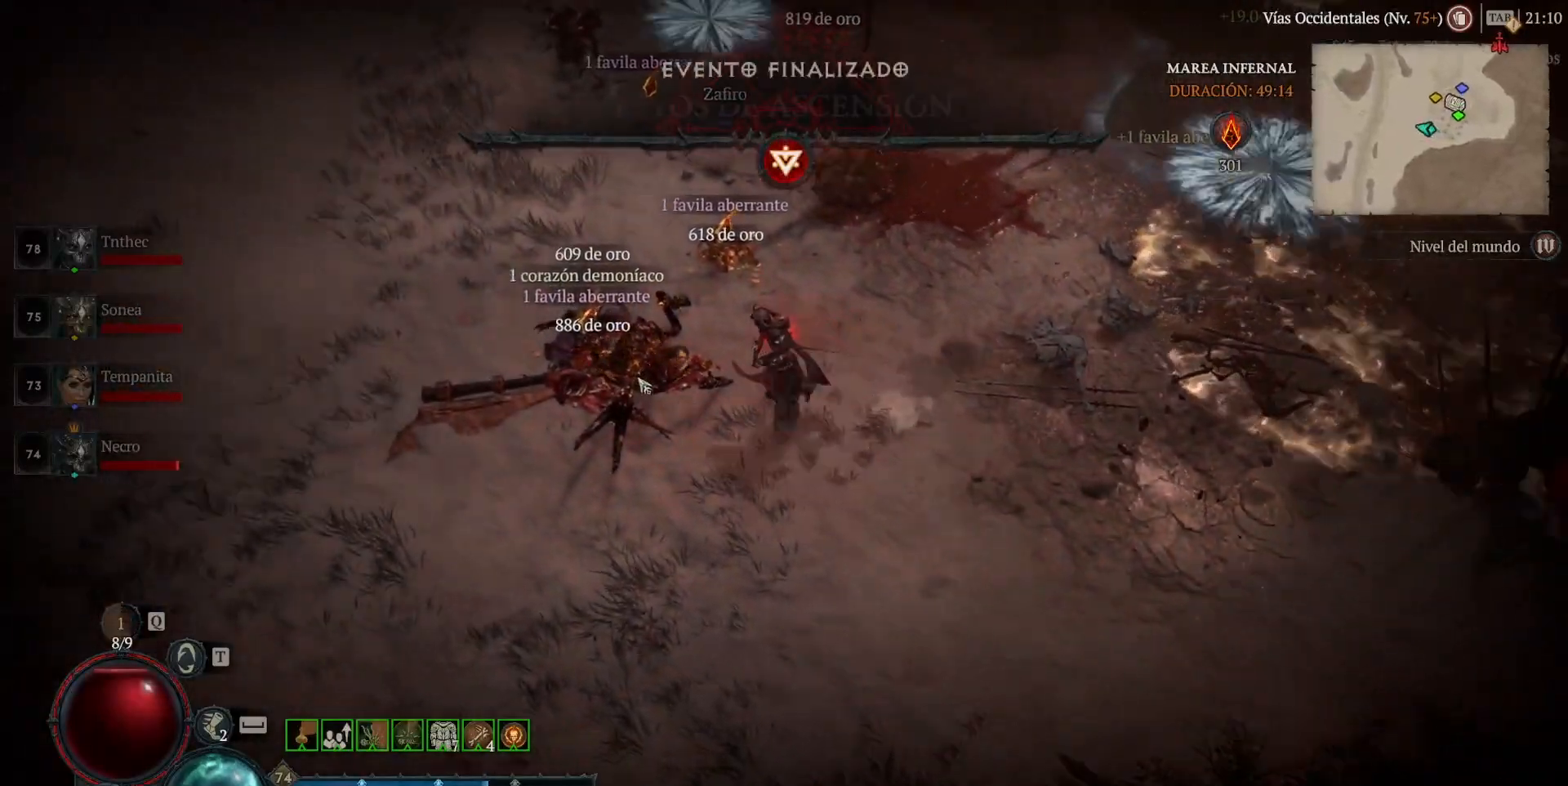
{"keys": [], "mouse": ["left", "mb4"], "events": []}
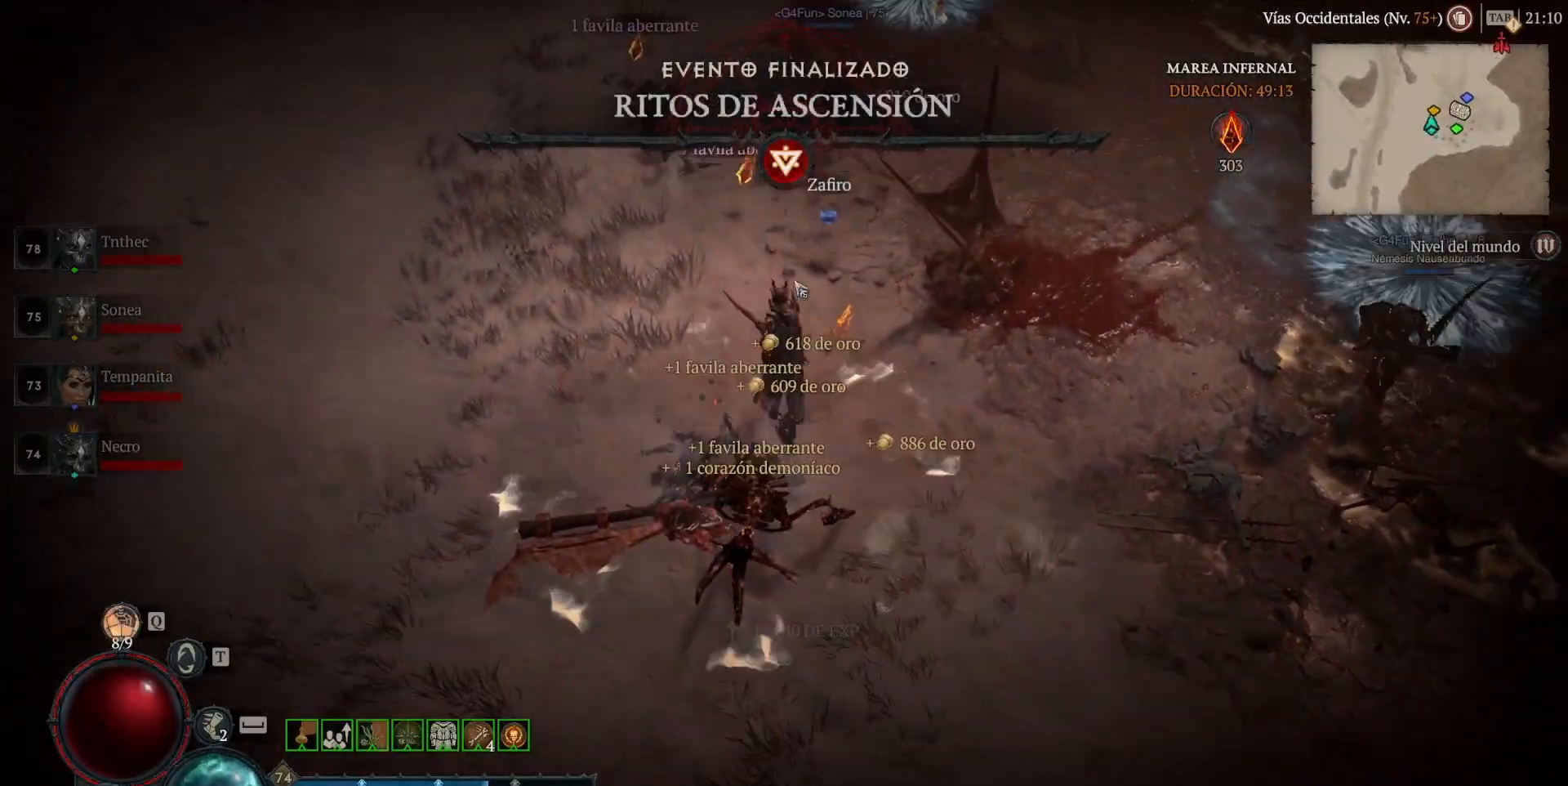
{"keys": [], "mouse": ["left", "mb4"], "events": []}
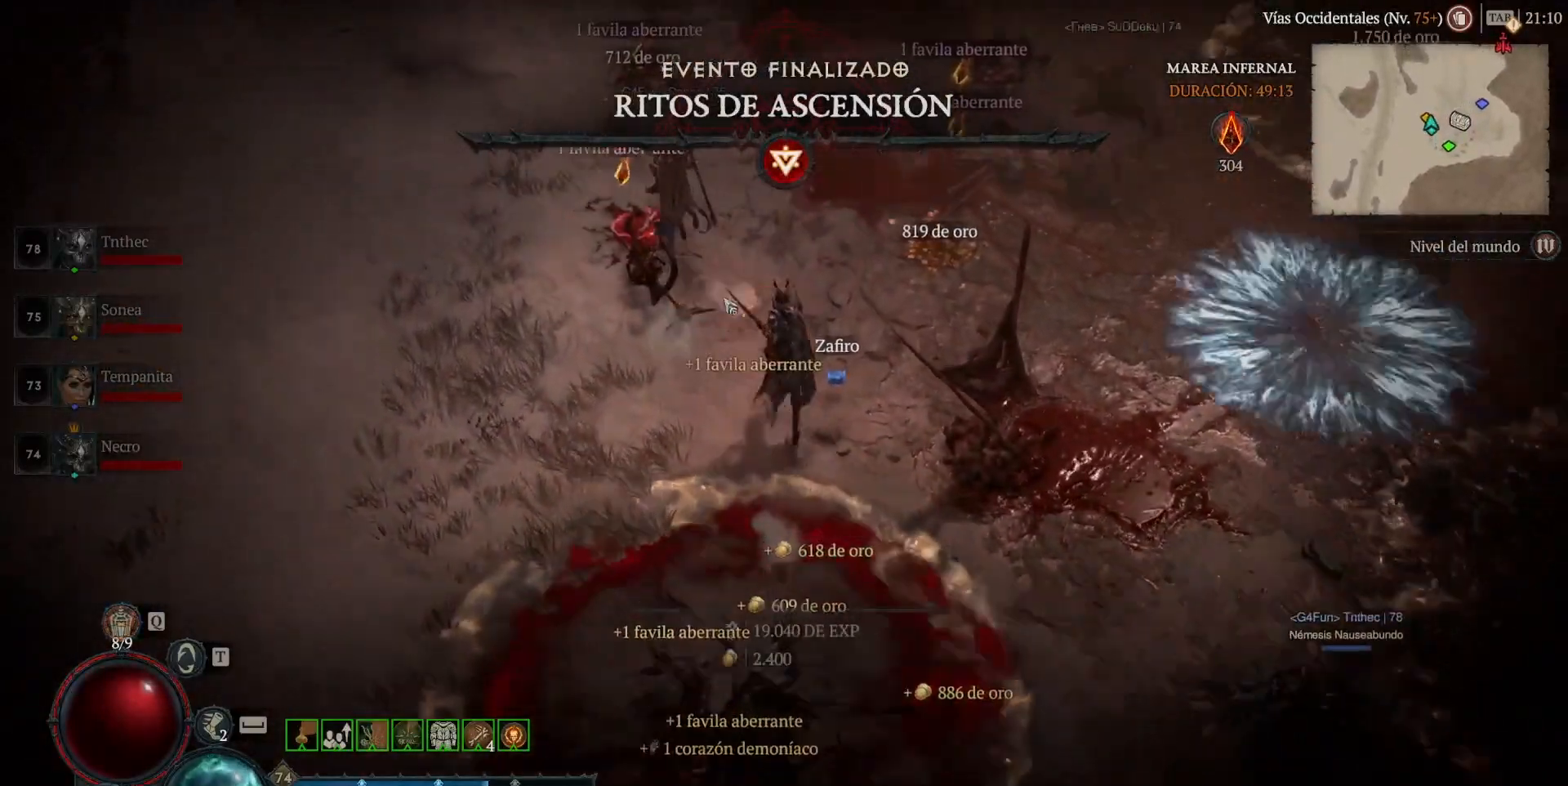
{"keys": [], "mouse": ["left", "mb4"], "events": []}
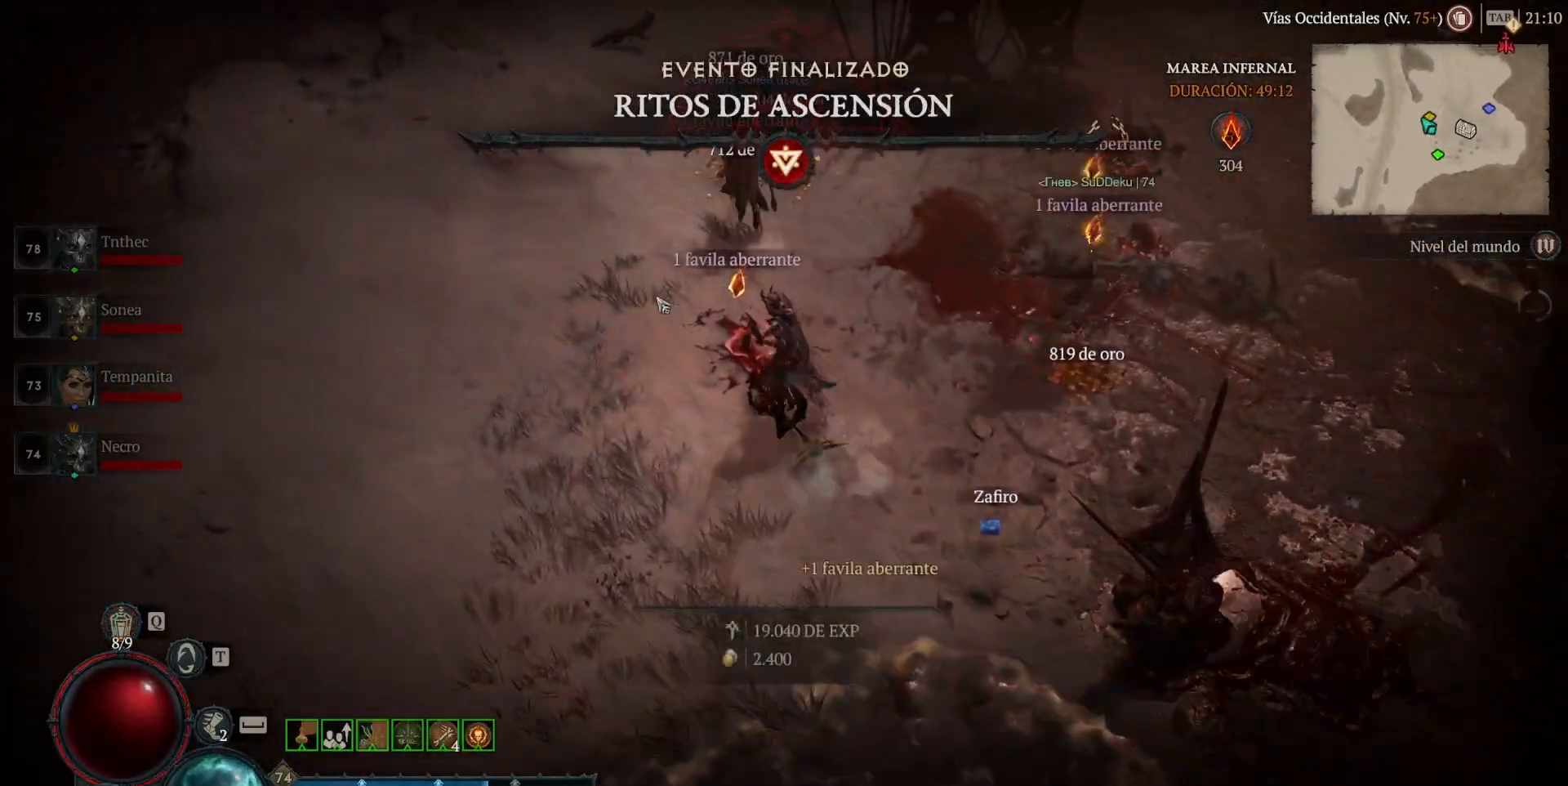
{"keys": [], "mouse": ["left", "mb4"], "events": []}